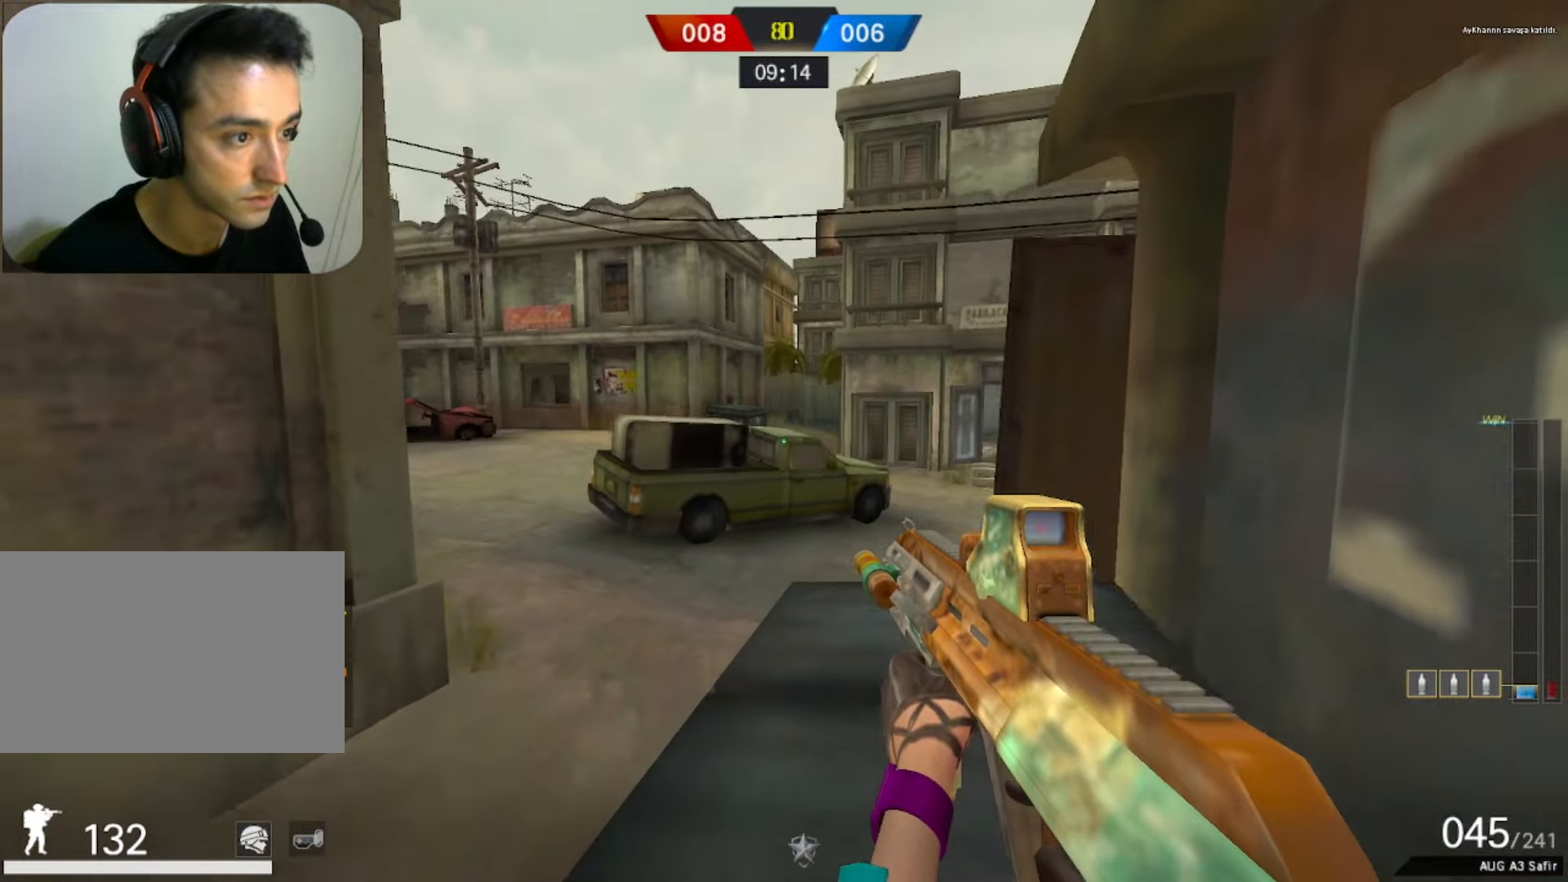
Gameplay with keyboard and mouse; each line is a JSON object with the keys and mouse buttons held at the frame after it. "events" lists presses ("down") and releases ("up") of "1", "2", "3", "4", "5", "a", "alt", "b", "c", "ctrl", "d", "e", "f", "g", "q", "r", "s", "shift", "space", "t", "tab", "tilde", "v", "w", "x", "z", "mouse_left", "mouse_wheel", "mouse_right", "mouse_mb4" and "mouse_mb5" between this image and that frame as [ms after this image, input, new state], when the widget could be followed in between. "mouse_left", "mouse_wheel", "mouse_right", "mouse_mb4", "mouse_mb5" = the "left", "wheel", "right", "mb4", "mb5" buttons of the "mouse" list. No other keys are recorded. "wheel" means that the mouse wheel is clicked or scrolled. Mouse movement is not recorded.
{"keys": ["a"], "mouse": [], "events": [[417, "a", "down"], [417, "d", "up"], [417, "w", "up"]]}
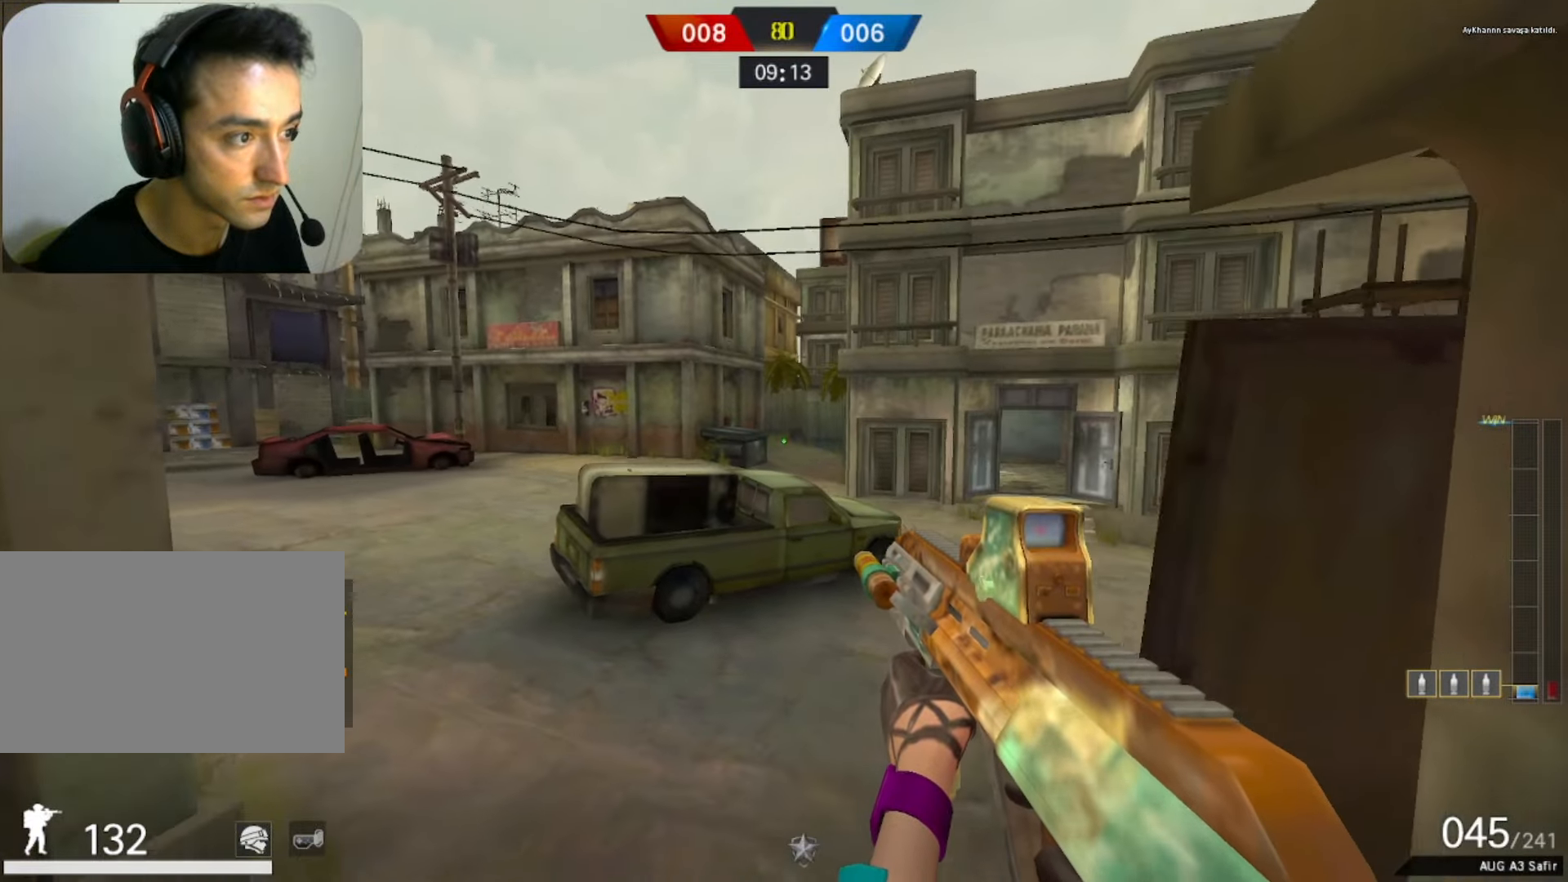
{"keys": ["a"], "mouse": [], "events": [[150, "a", "up"], [150, "s", "down"], [200, "d", "down"], [233, "s", "up"], [383, "a", "down"], [433, "d", "up"]]}
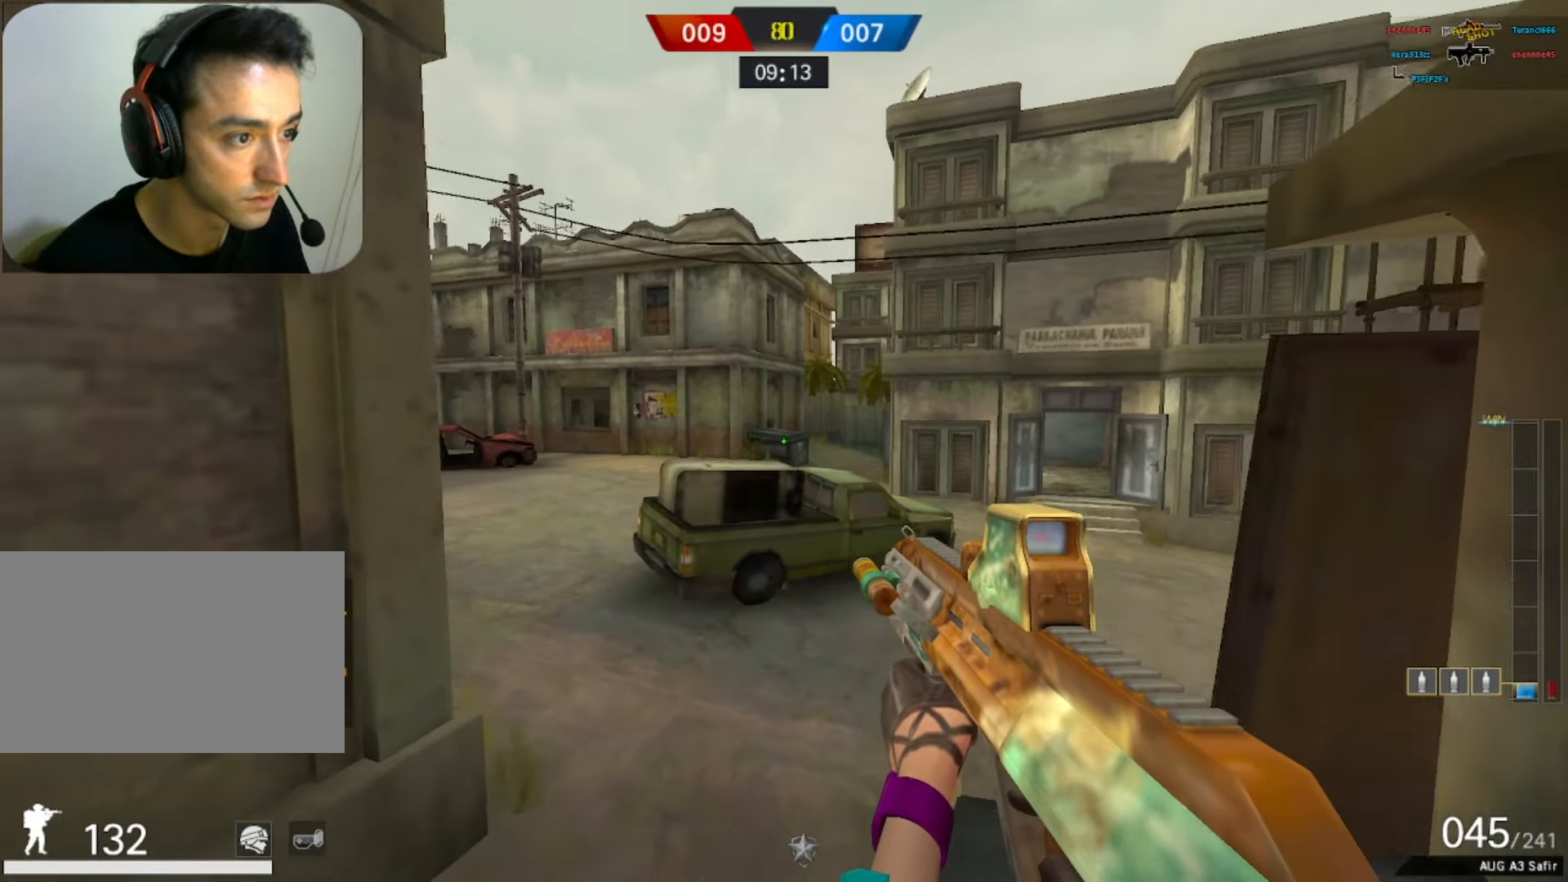
{"keys": ["d", "w"], "mouse": [], "events": [[83, "a", "up"], [83, "d", "down"], [83, "s", "down"], [167, "s", "up"], [300, "w", "down"]]}
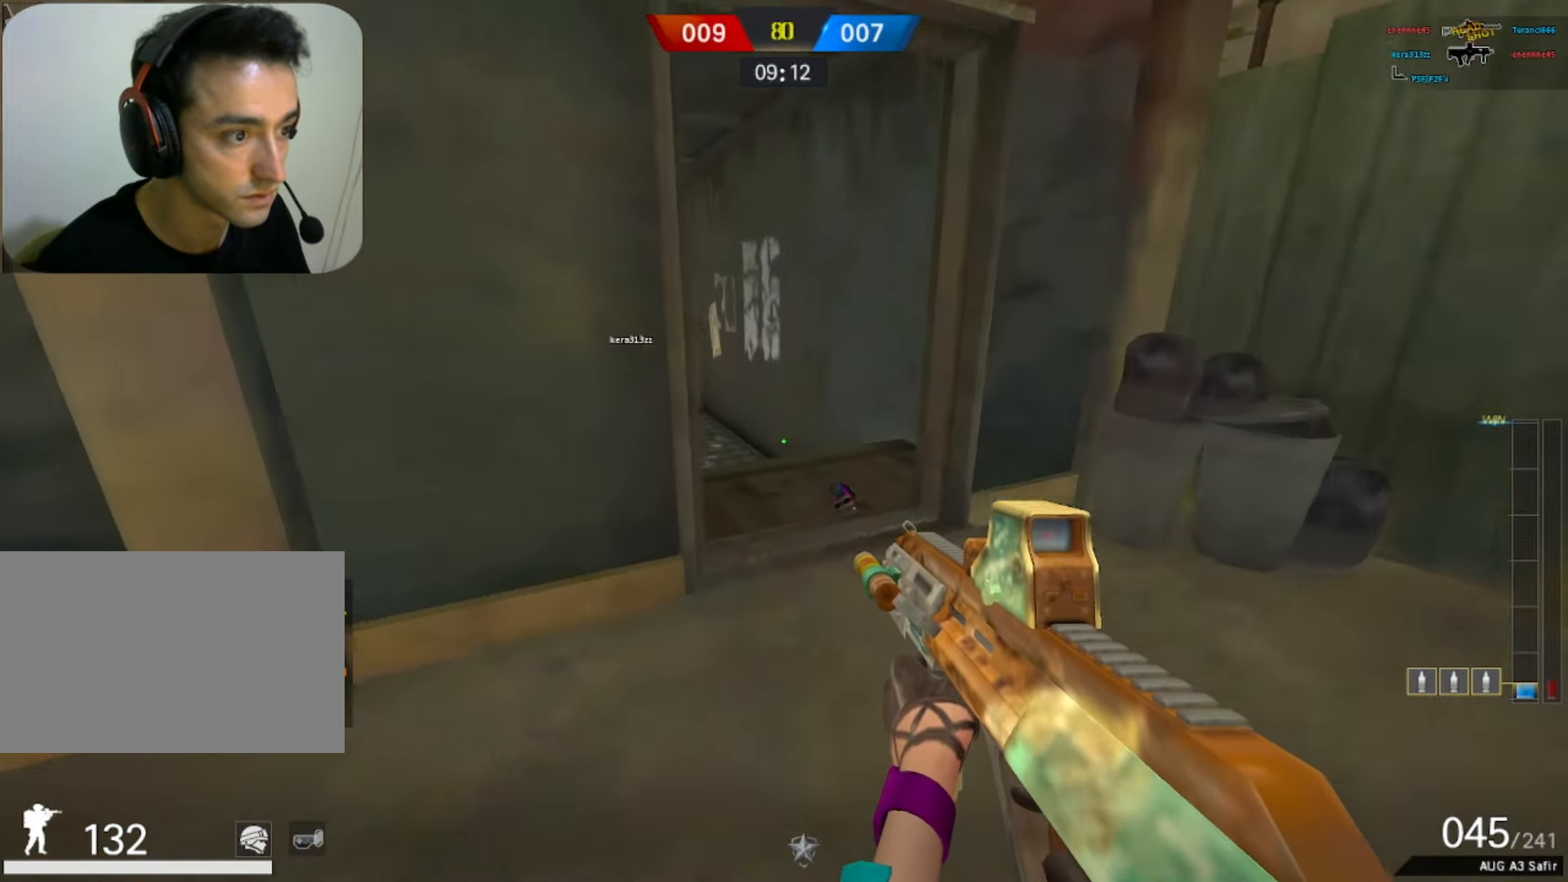
{"keys": ["w"], "mouse": [], "events": [[417, "d", "up"]]}
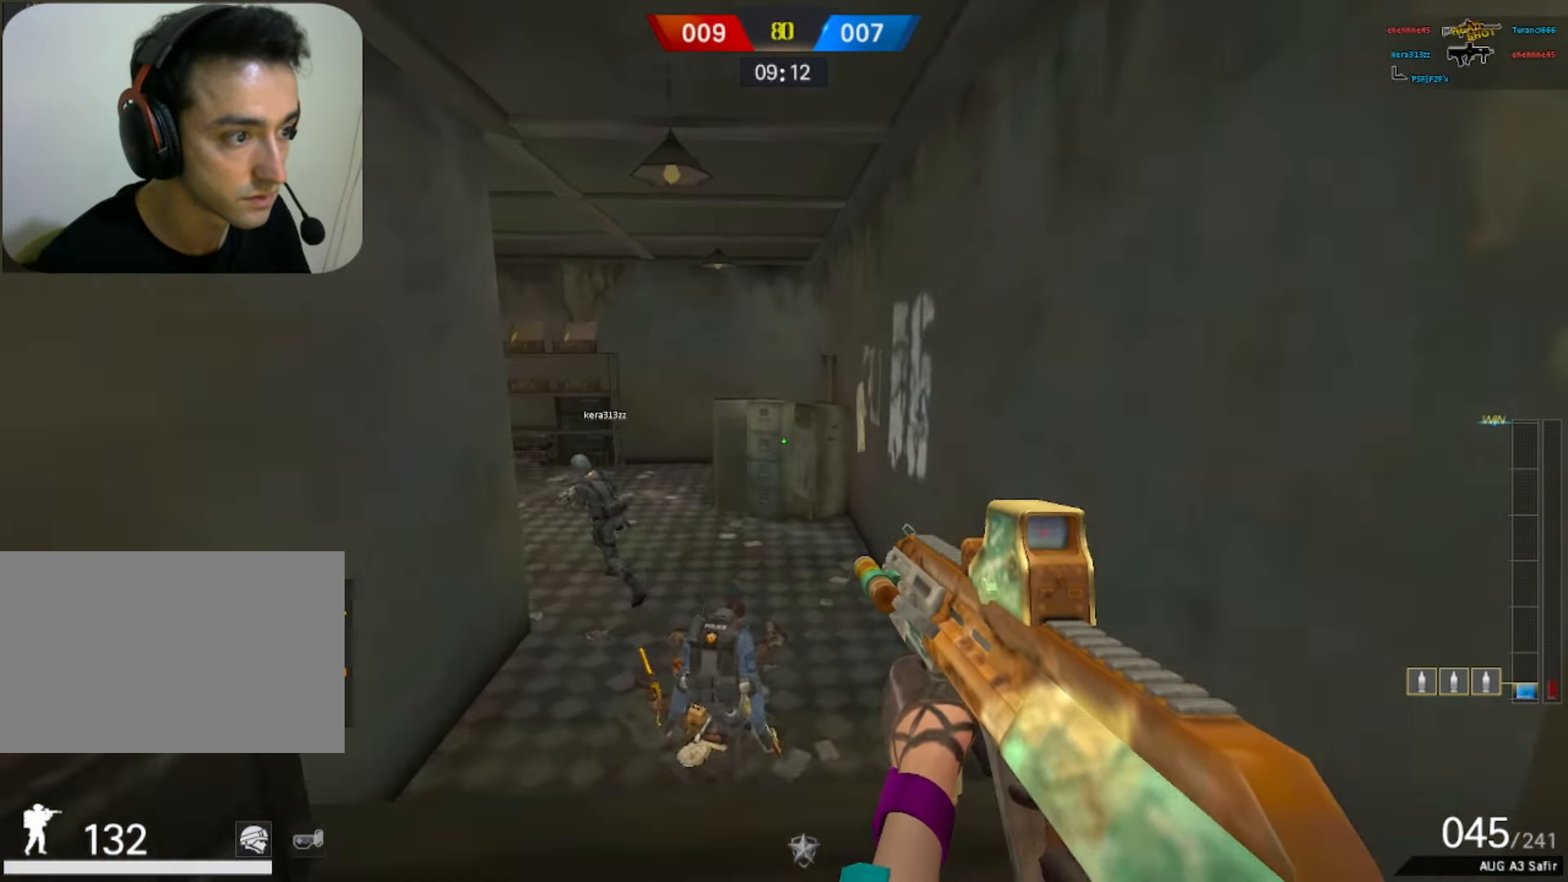
{"keys": ["w"], "mouse": [], "events": [[100, "3", "down"], [233, "3", "up"], [233, "space", "down"], [333, "1", "down"], [433, "1", "up"], [433, "space", "up"]]}
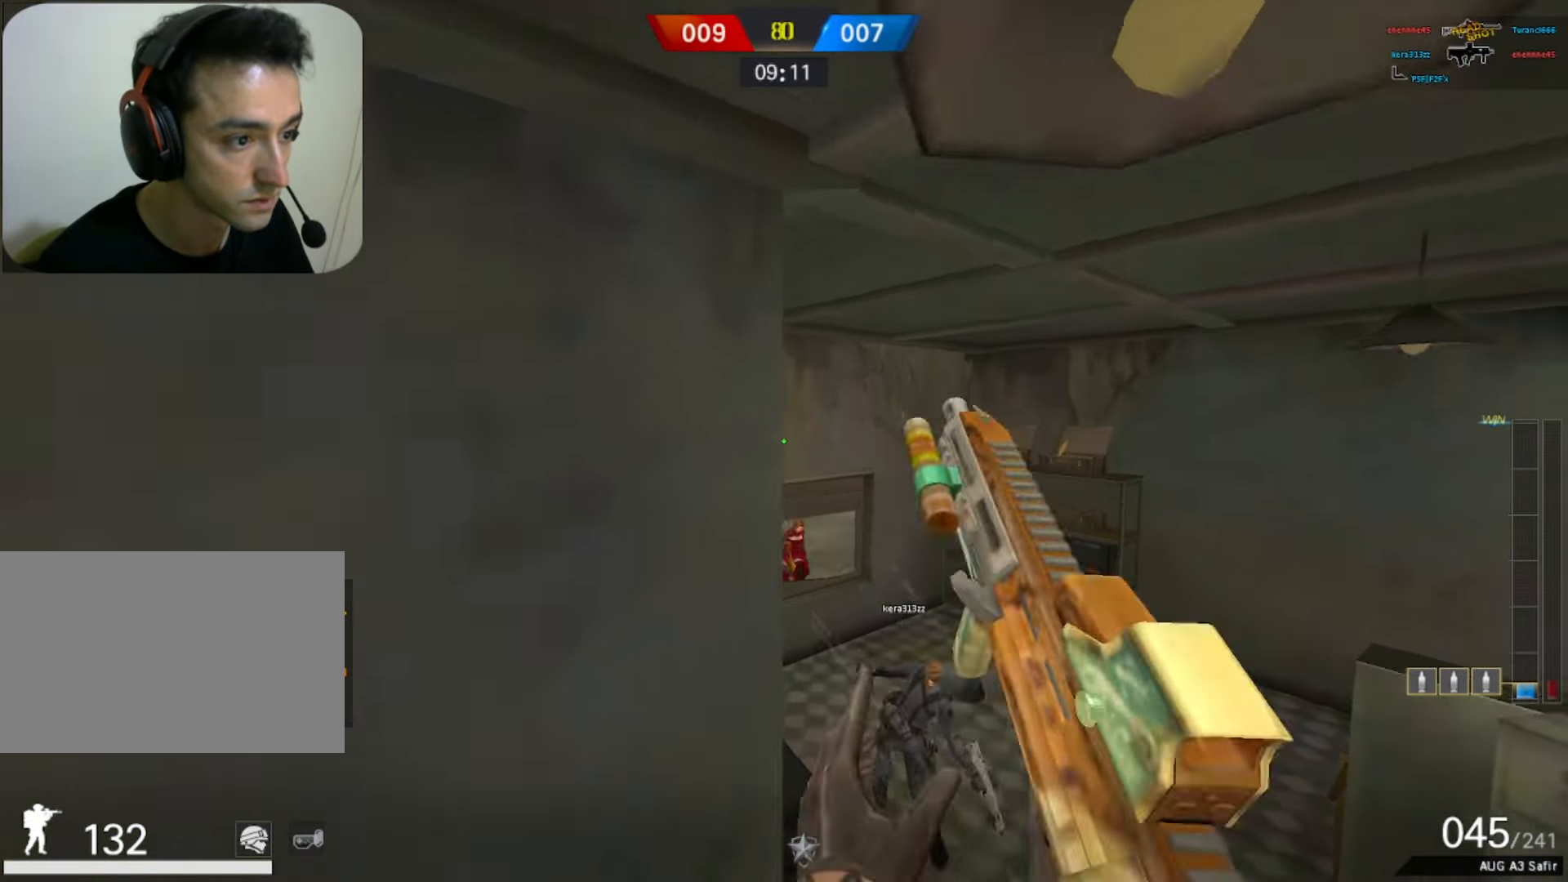
{"keys": ["a"], "mouse": ["left"], "events": [[300, "a", "down"], [350, "mouse_right", "down"], [400, "mouse_left", "down"], [400, "w", "up"], [500, "mouse_right", "up"]]}
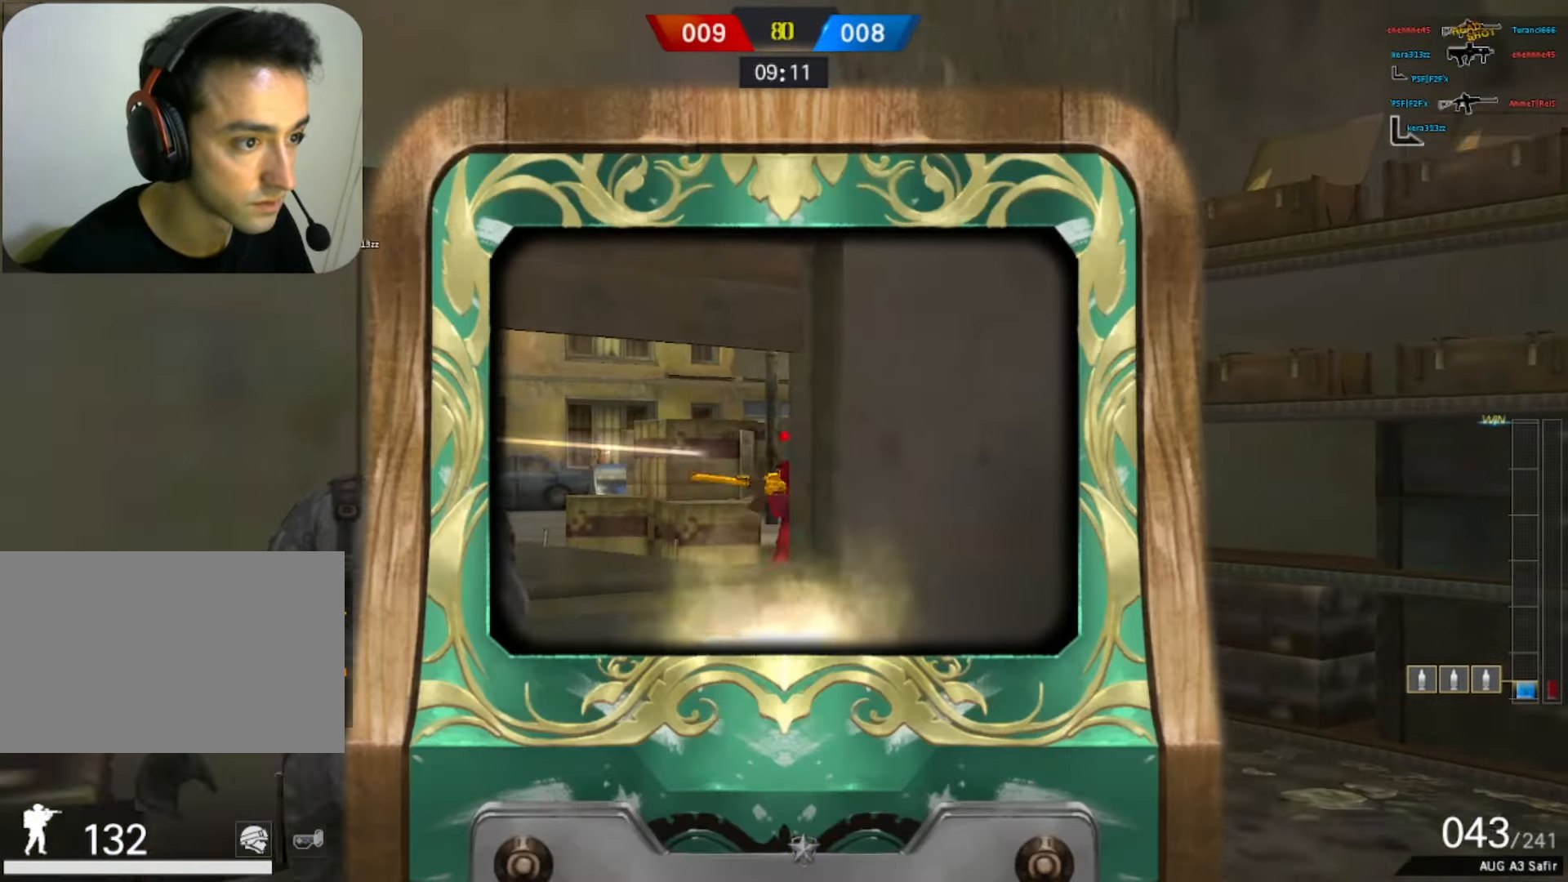
{"keys": ["a", "s"], "mouse": ["left"], "events": [[50, "s", "down"], [233, "a", "up"], [267, "d", "down"], [317, "a", "down"], [417, "d", "up"]]}
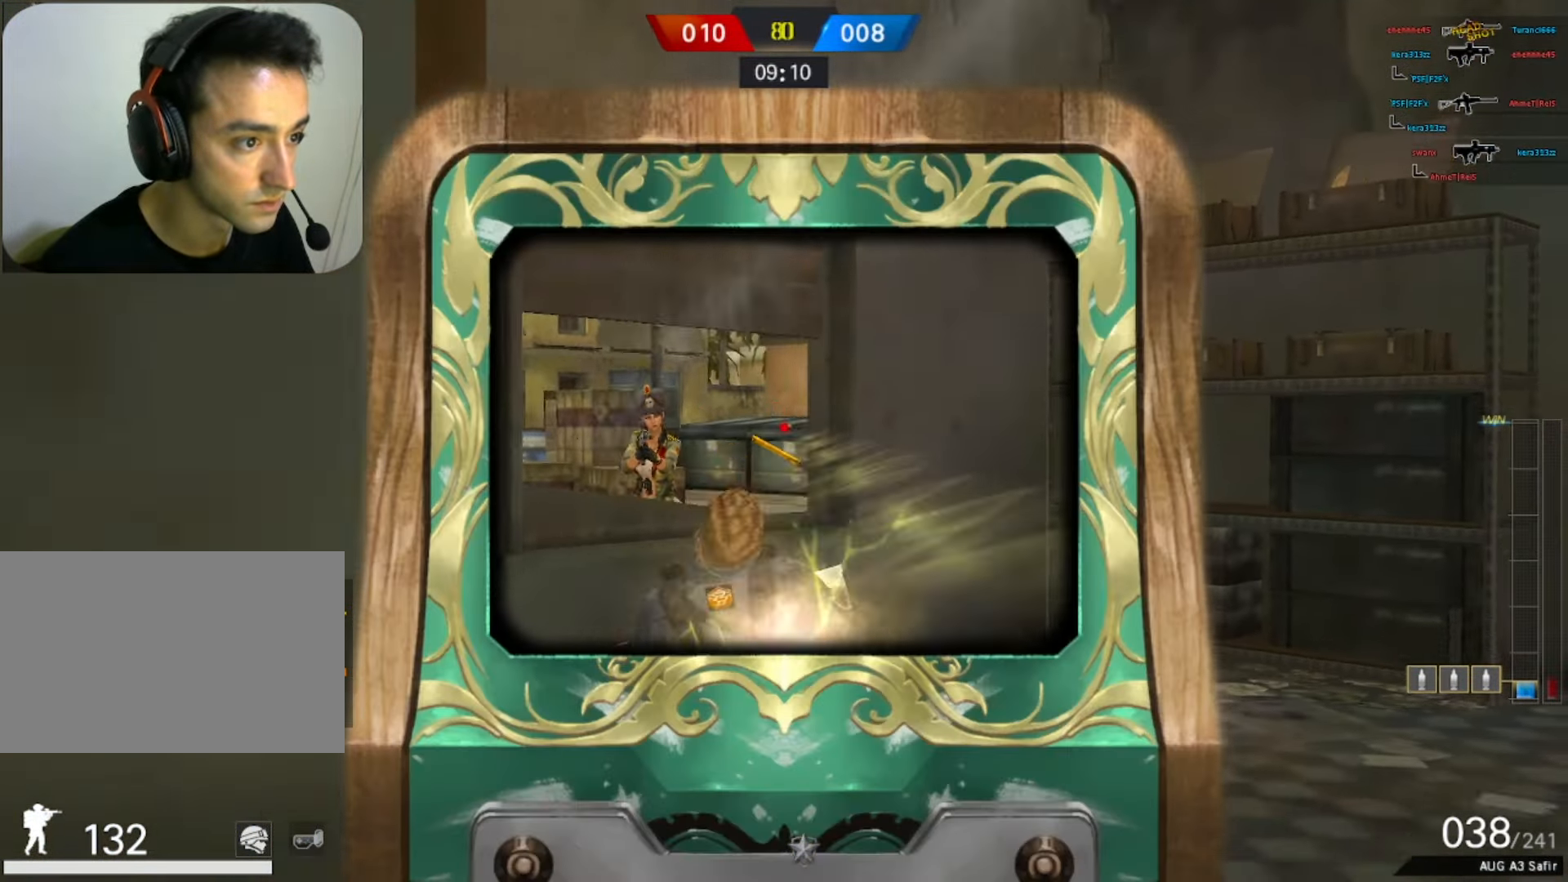
{"keys": ["3", "a"], "mouse": [], "events": [[300, "mouse_right", "down"], [300, "s", "up"], [383, "mouse_left", "up"], [467, "3", "down"], [467, "mouse_right", "up"]]}
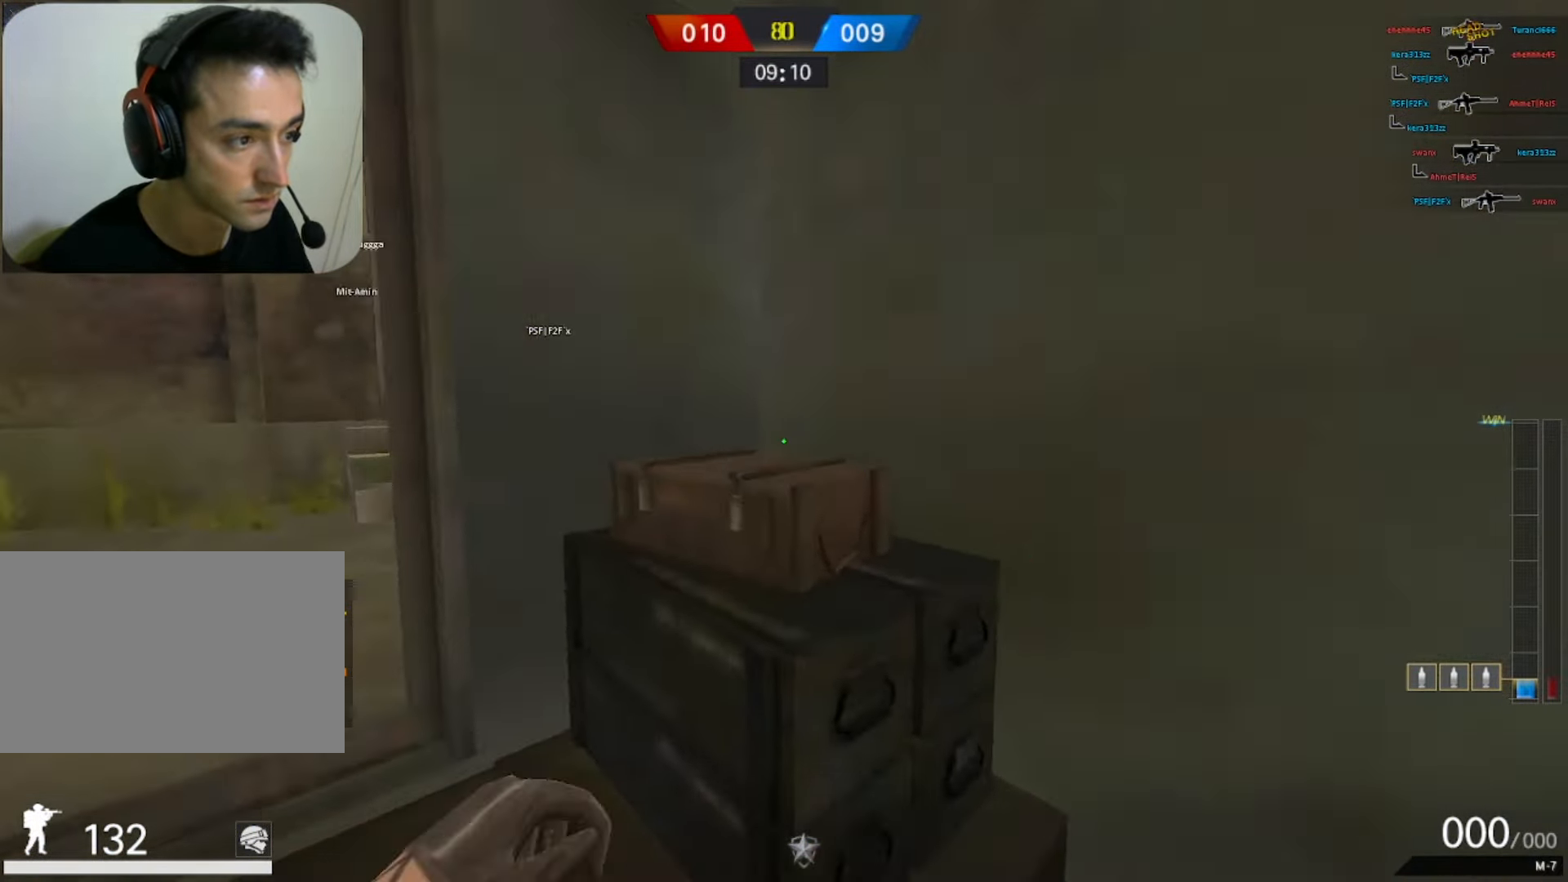
{"keys": ["d", "w"], "mouse": [], "events": [[67, "1", "down"], [67, "3", "up"], [167, "1", "up"], [267, "a", "up"], [300, "d", "down"], [350, "w", "down"]]}
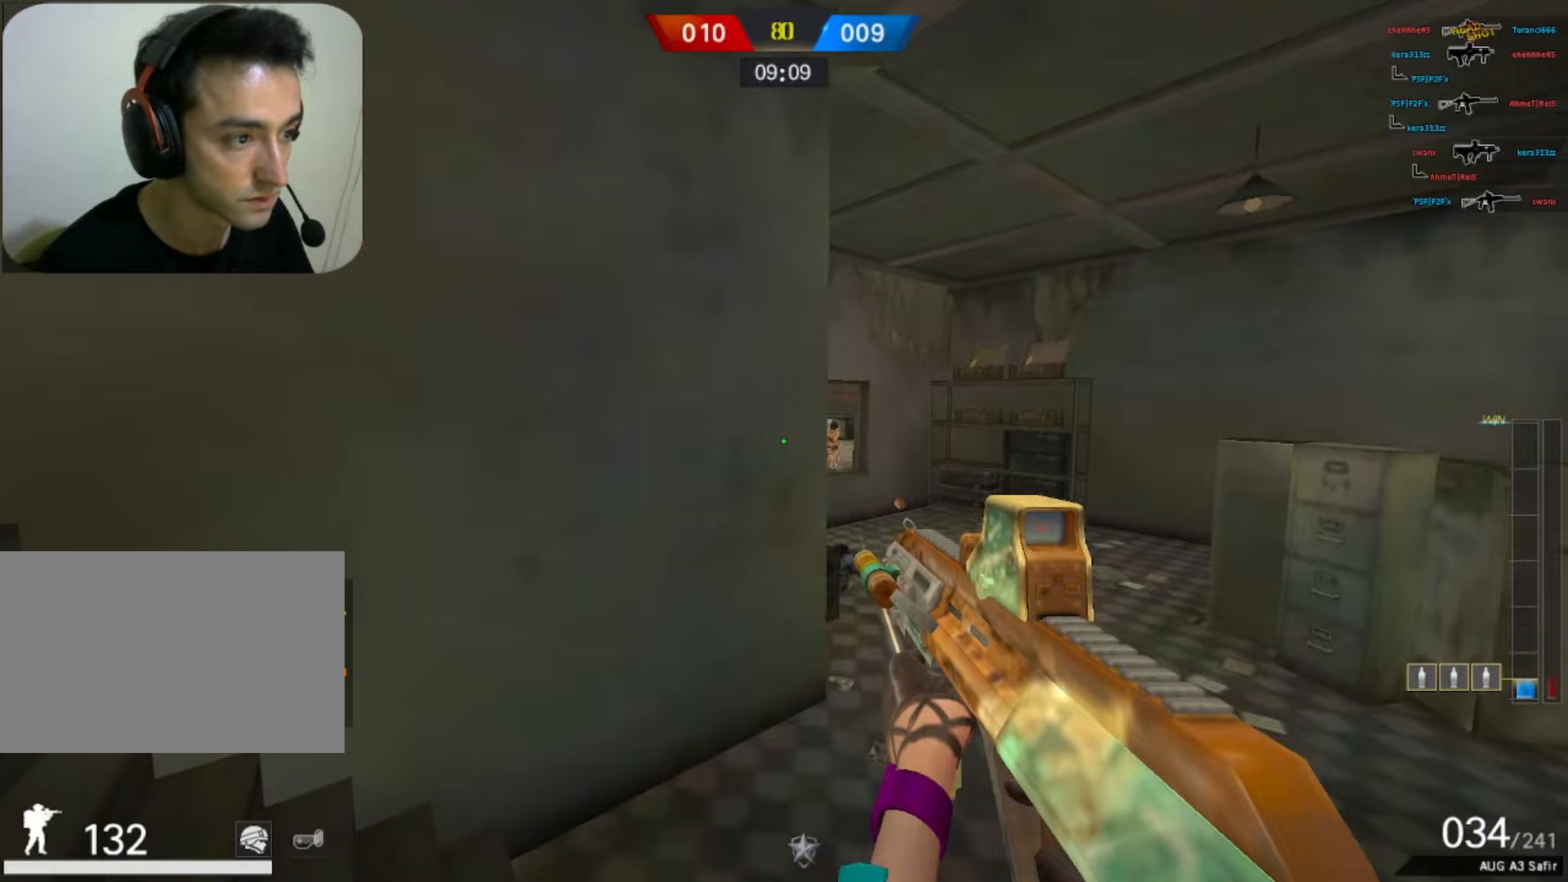
{"keys": ["d", "w"], "mouse": ["left"], "events": [[83, "space", "down"], [183, "mouse_left", "down"], [267, "space", "up"], [367, "mouse_left", "up"], [417, "mouse_left", "down"]]}
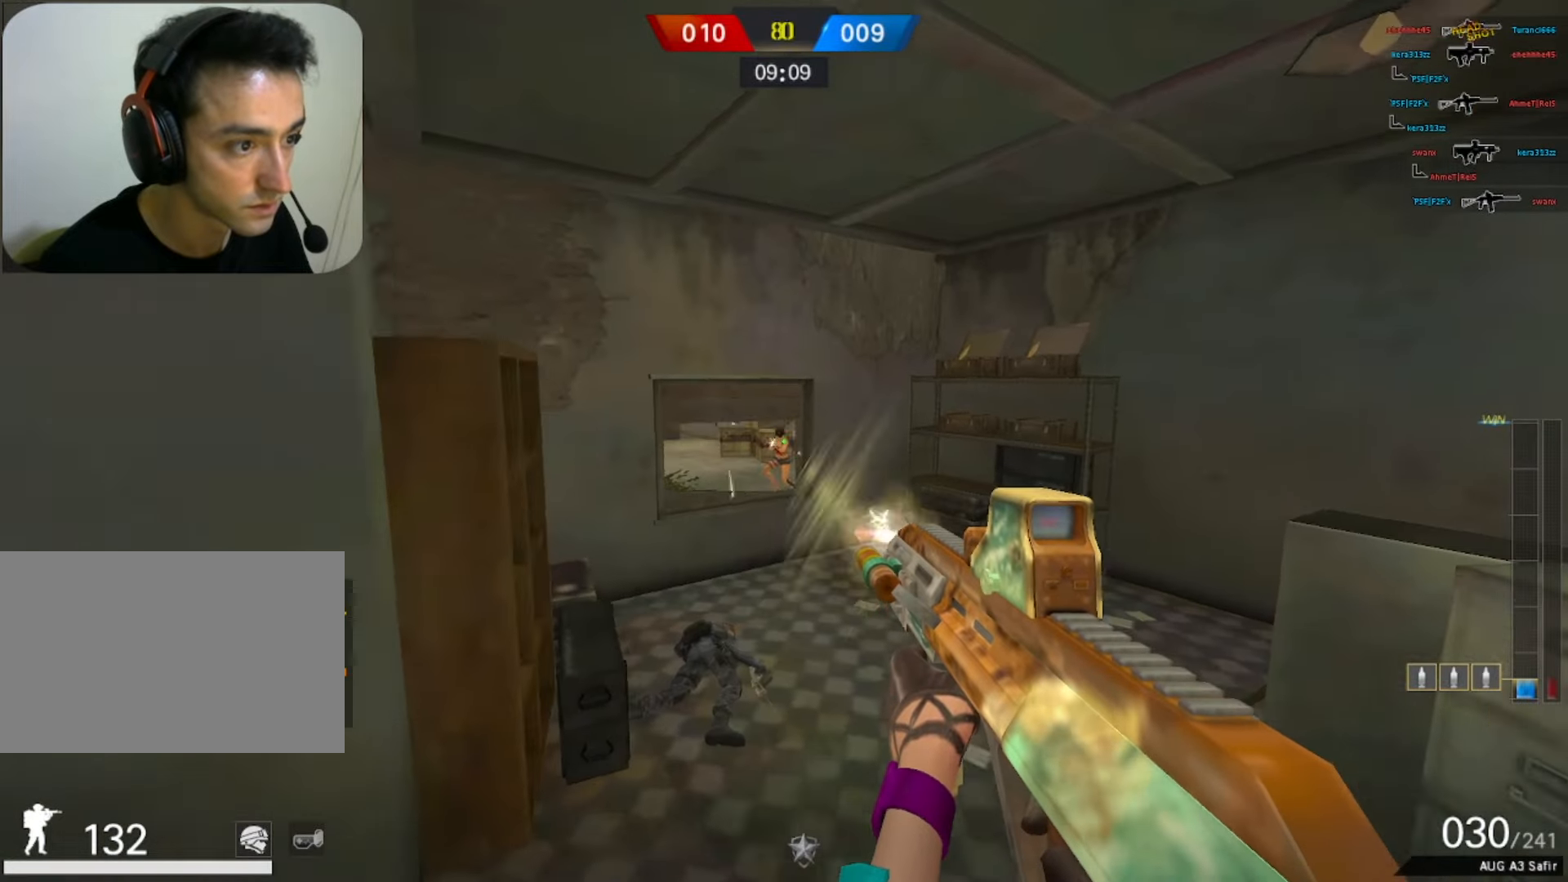
{"keys": ["d", "w"], "mouse": ["left"], "events": [[50, "d", "up"], [233, "d", "down"], [383, "d", "up"], [433, "d", "down"]]}
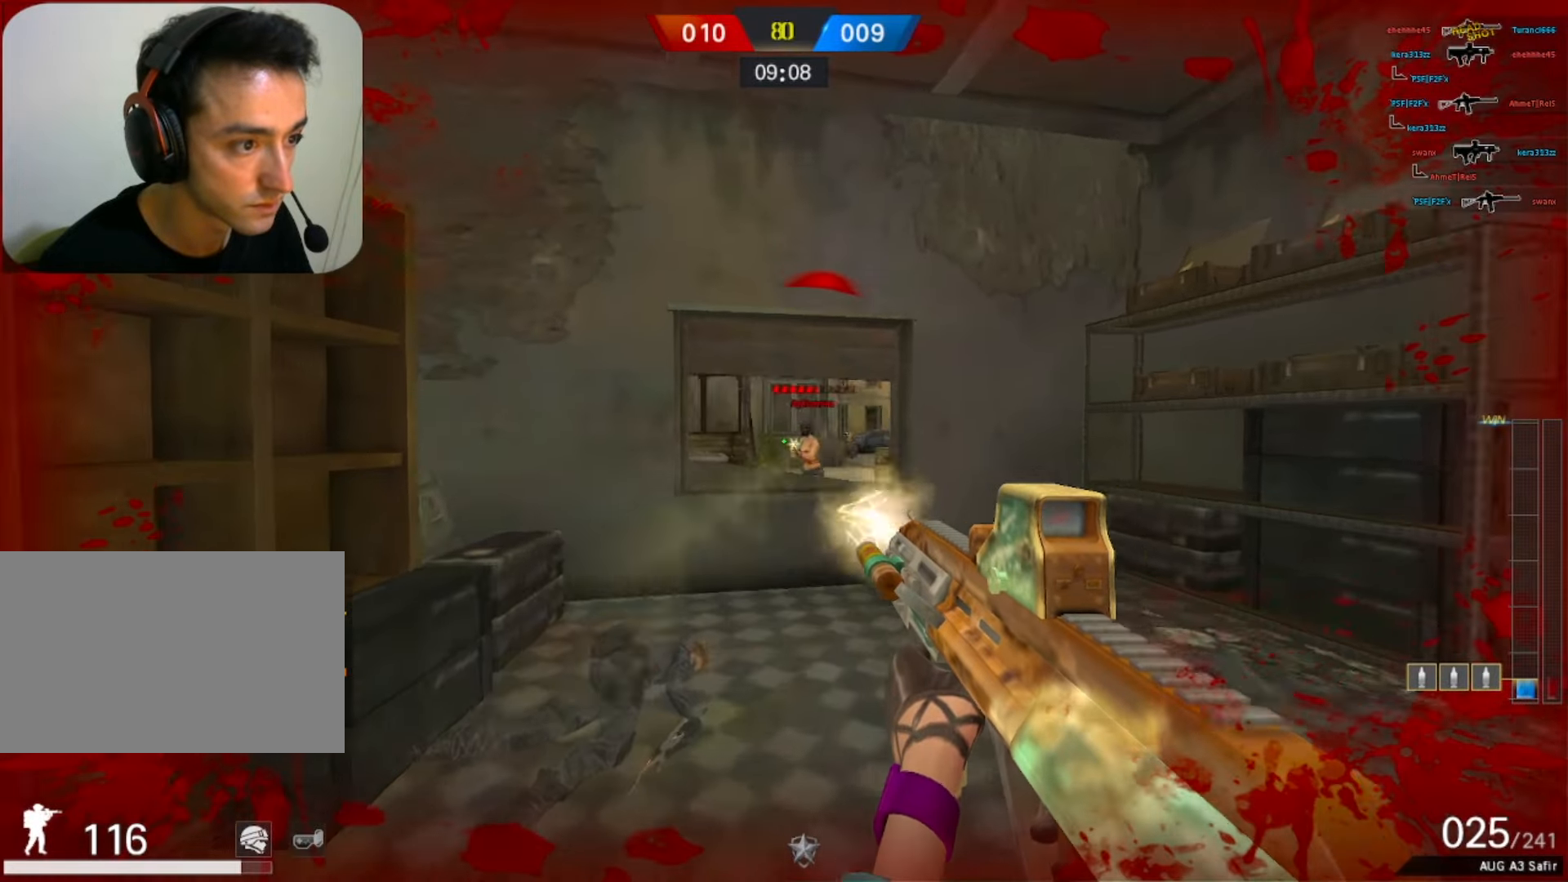
{"keys": ["d", "s"], "mouse": ["left"], "events": [[217, "w", "up"], [483, "s", "down"]]}
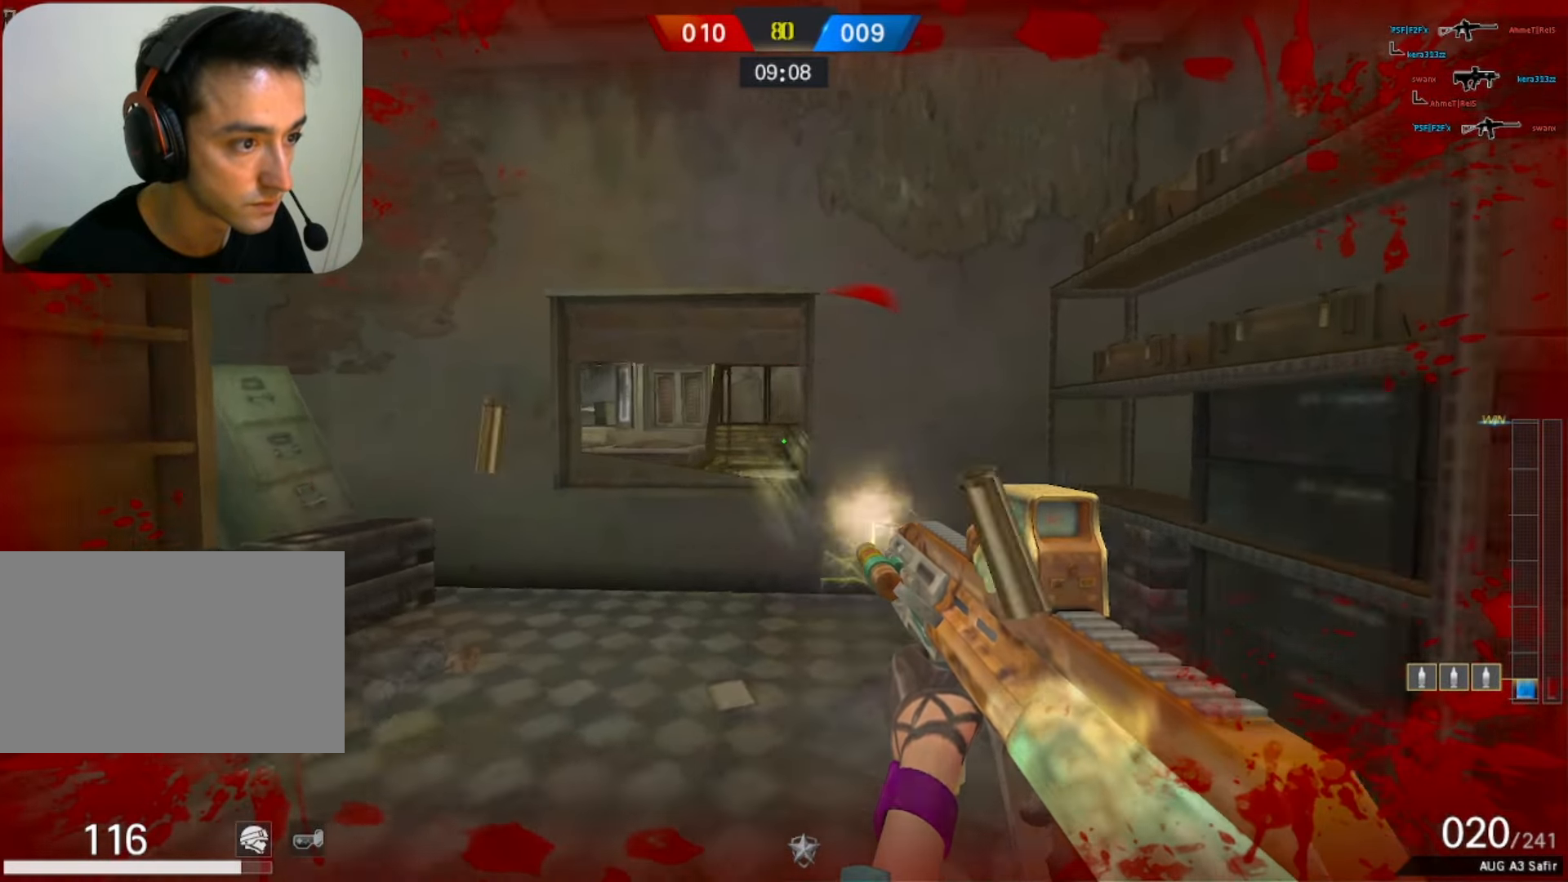
{"keys": ["q", "w"], "mouse": [], "events": [[133, "d", "up"], [367, "d", "down"], [417, "mouse_left", "up"], [417, "s", "up"], [450, "q", "down"], [450, "w", "down"], [500, "d", "up"]]}
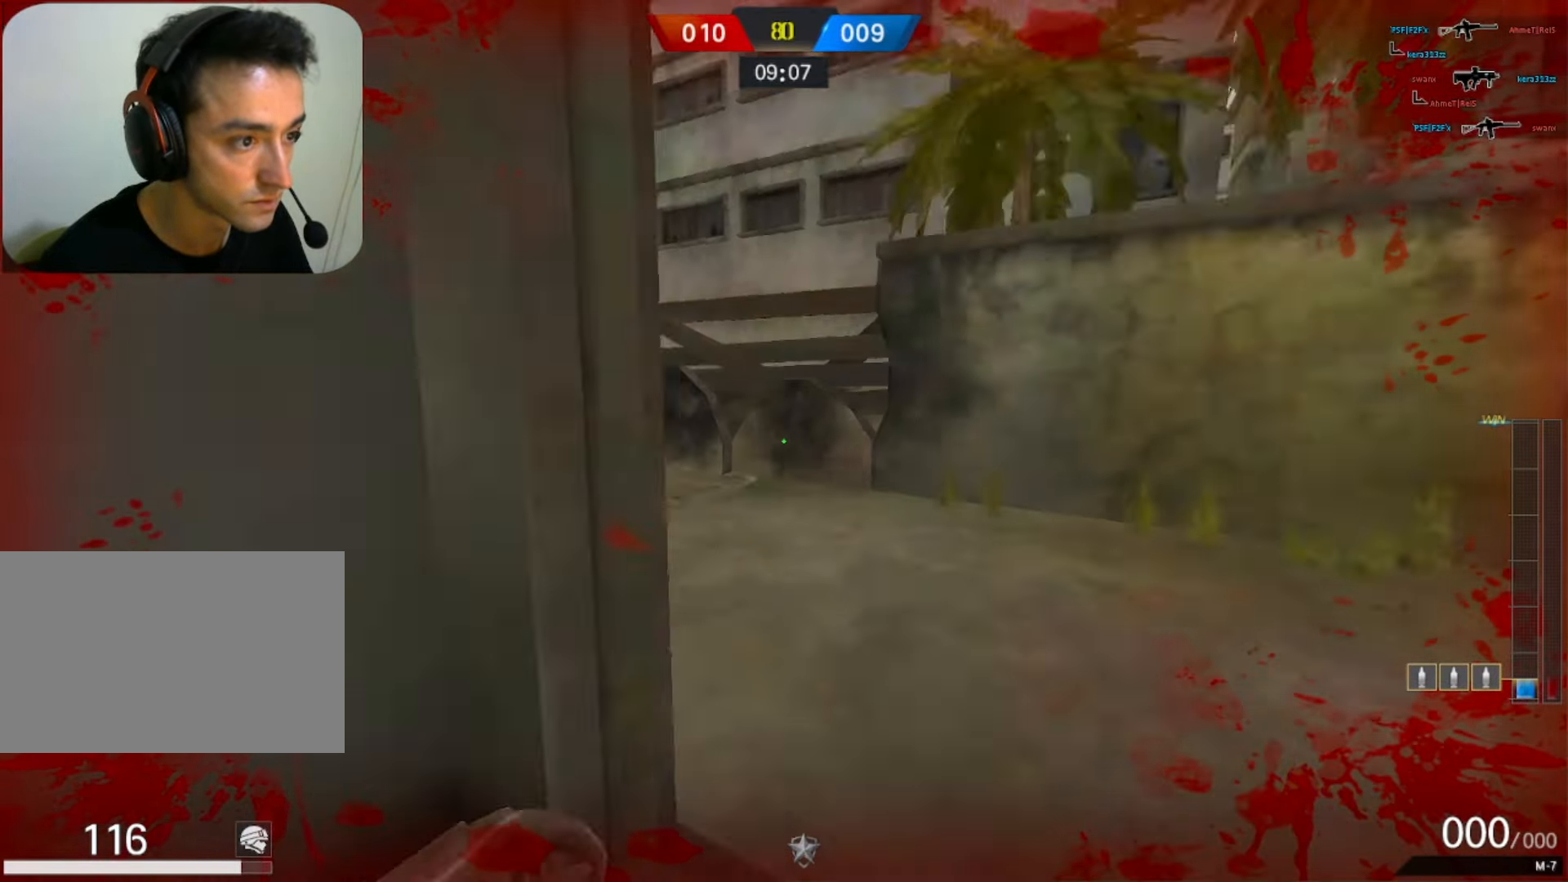
{"keys": ["q", "space", "w"], "mouse": ["left"], "events": [[100, "q", "up"], [383, "mouse_left", "down"], [433, "space", "down"], [483, "q", "down"]]}
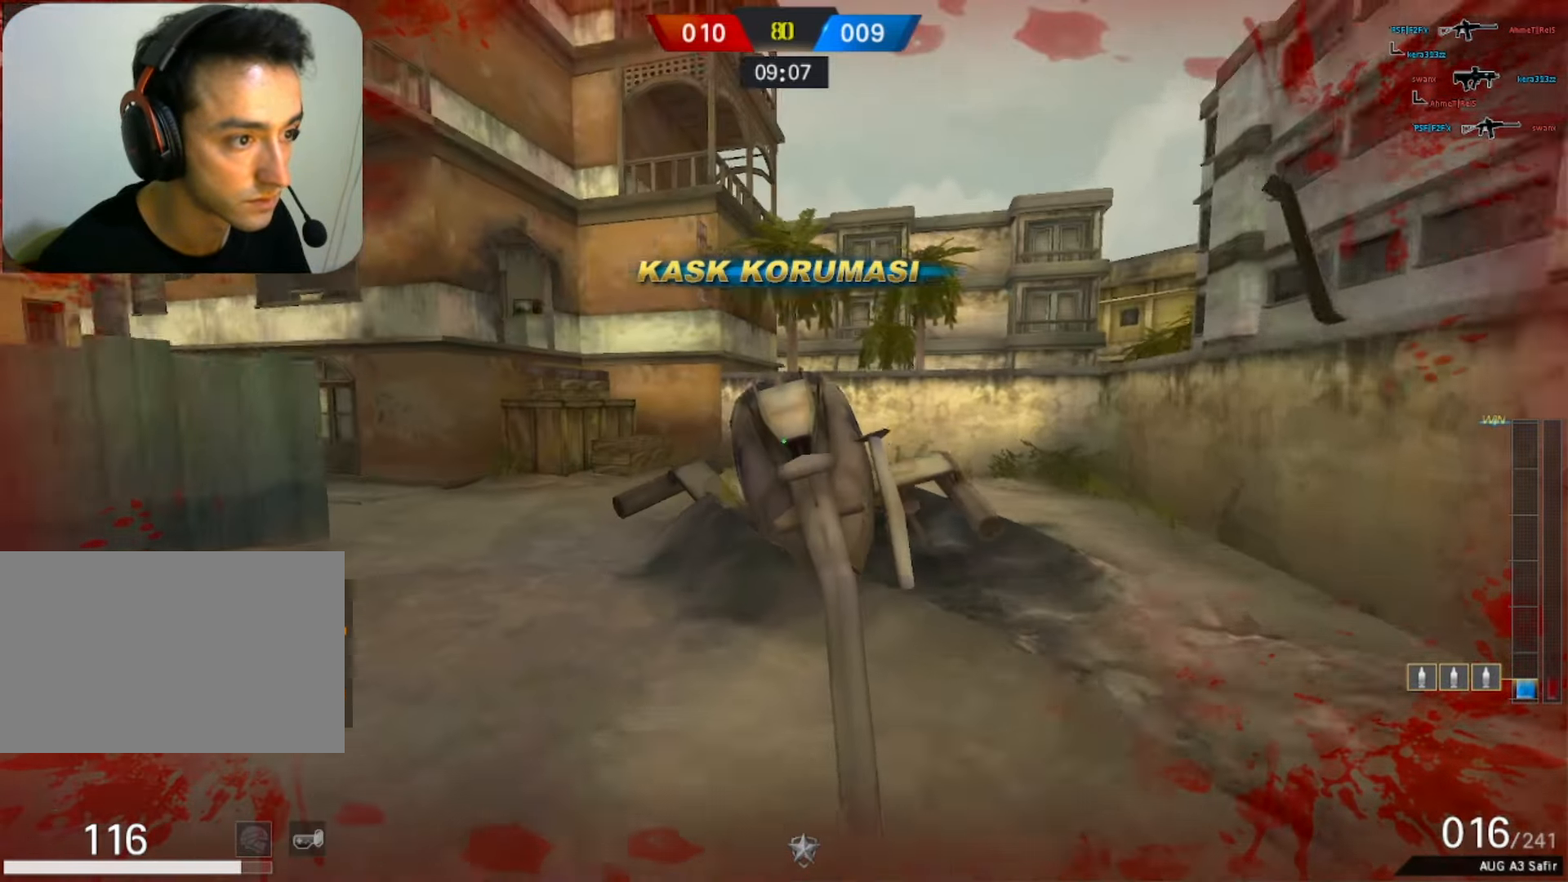
{"keys": ["a", "b"], "mouse": [], "events": [[67, "mouse_left", "up"], [117, "q", "up"], [117, "space", "up"], [117, "w", "up"], [350, "a", "down"], [450, "b", "down"]]}
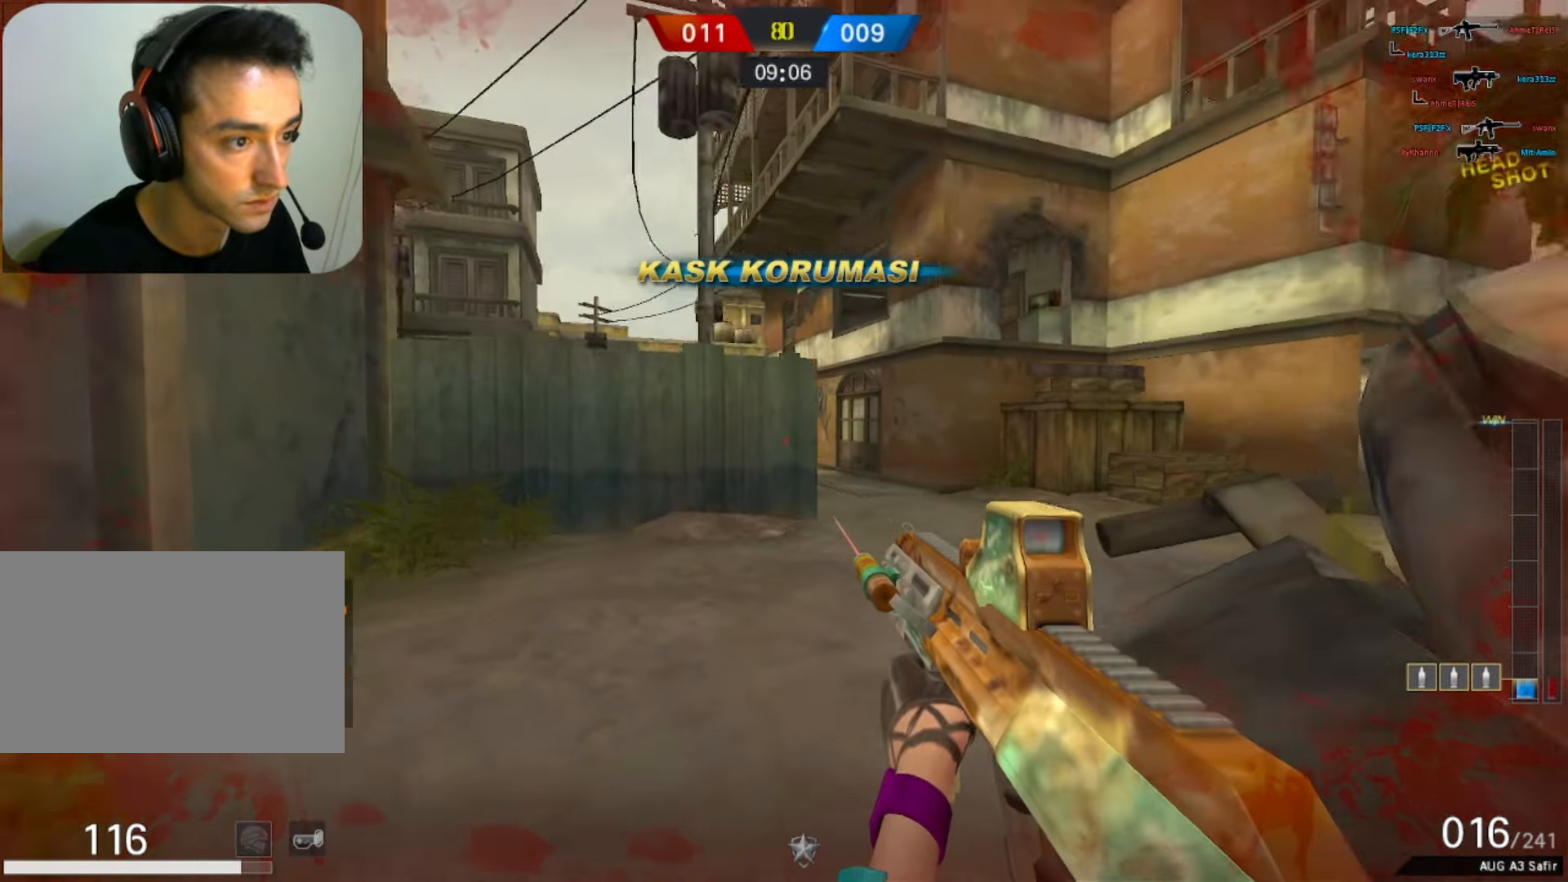
{"keys": ["a", "r"], "mouse": [], "events": [[33, "b", "up"], [33, "s", "down"], [450, "s", "up"], [500, "r", "down"]]}
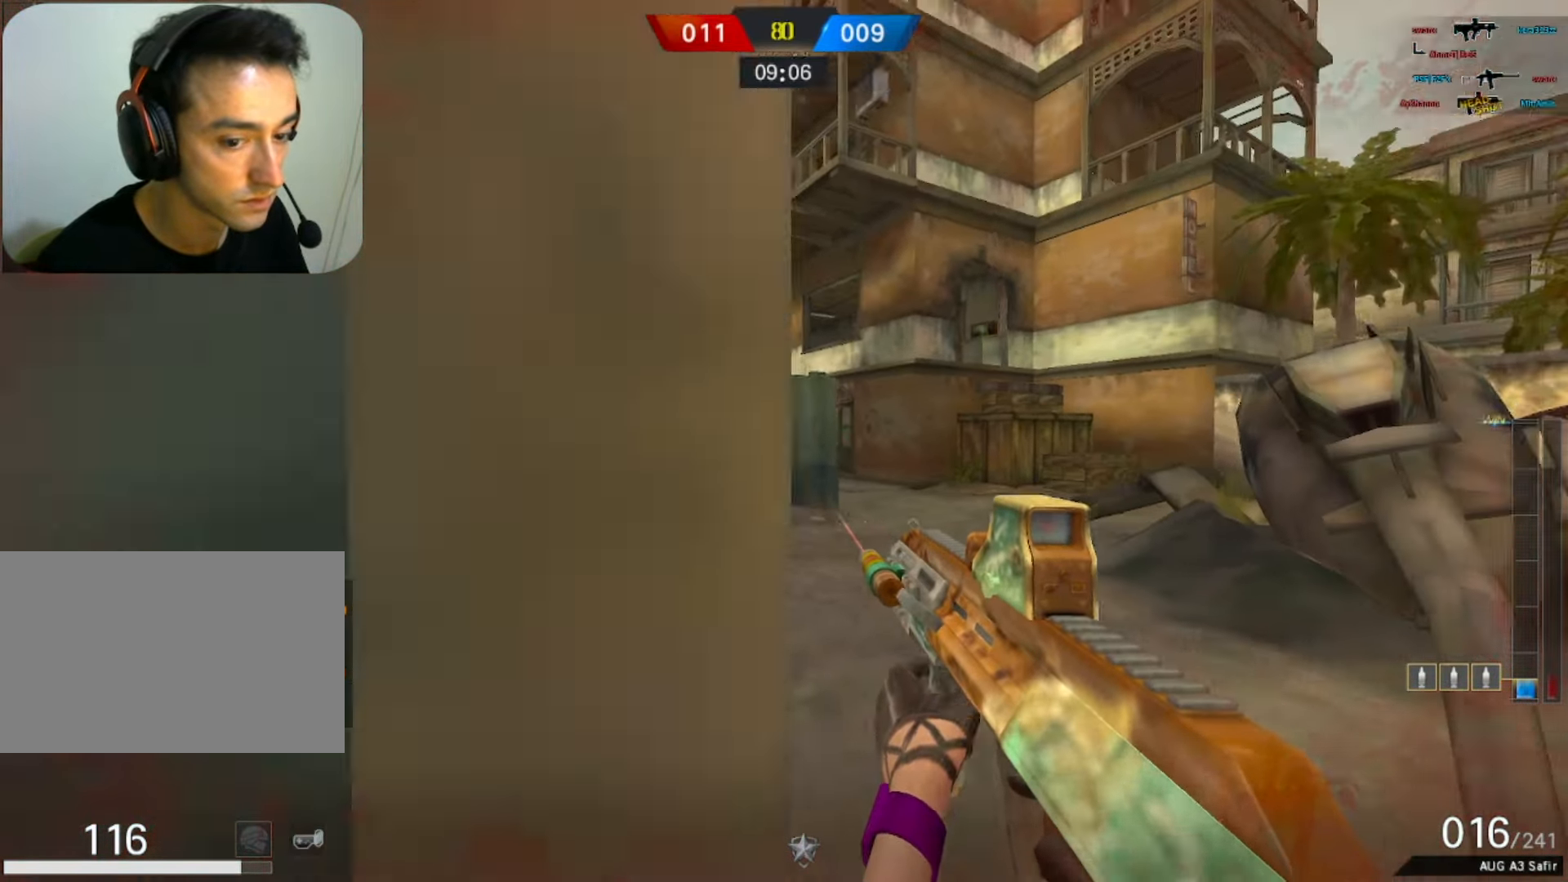
{"keys": ["d"], "mouse": [], "events": [[100, "r", "up"], [300, "d", "down"], [333, "a", "up"]]}
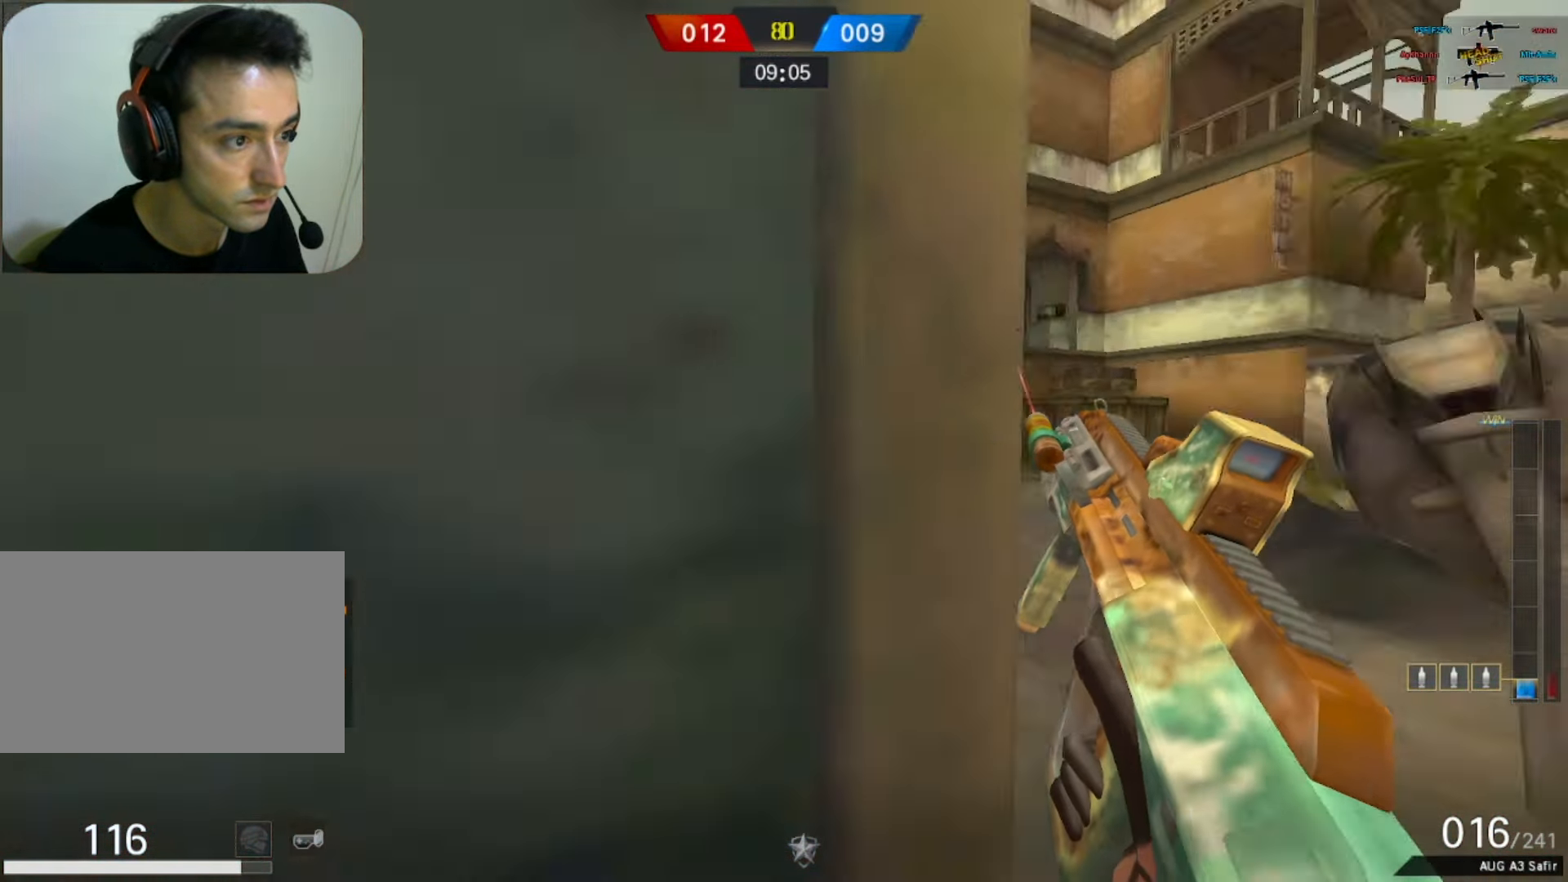
{"keys": ["d"], "mouse": [], "events": [[200, "a", "down"], [300, "d", "up"], [483, "a", "up"], [483, "d", "down"]]}
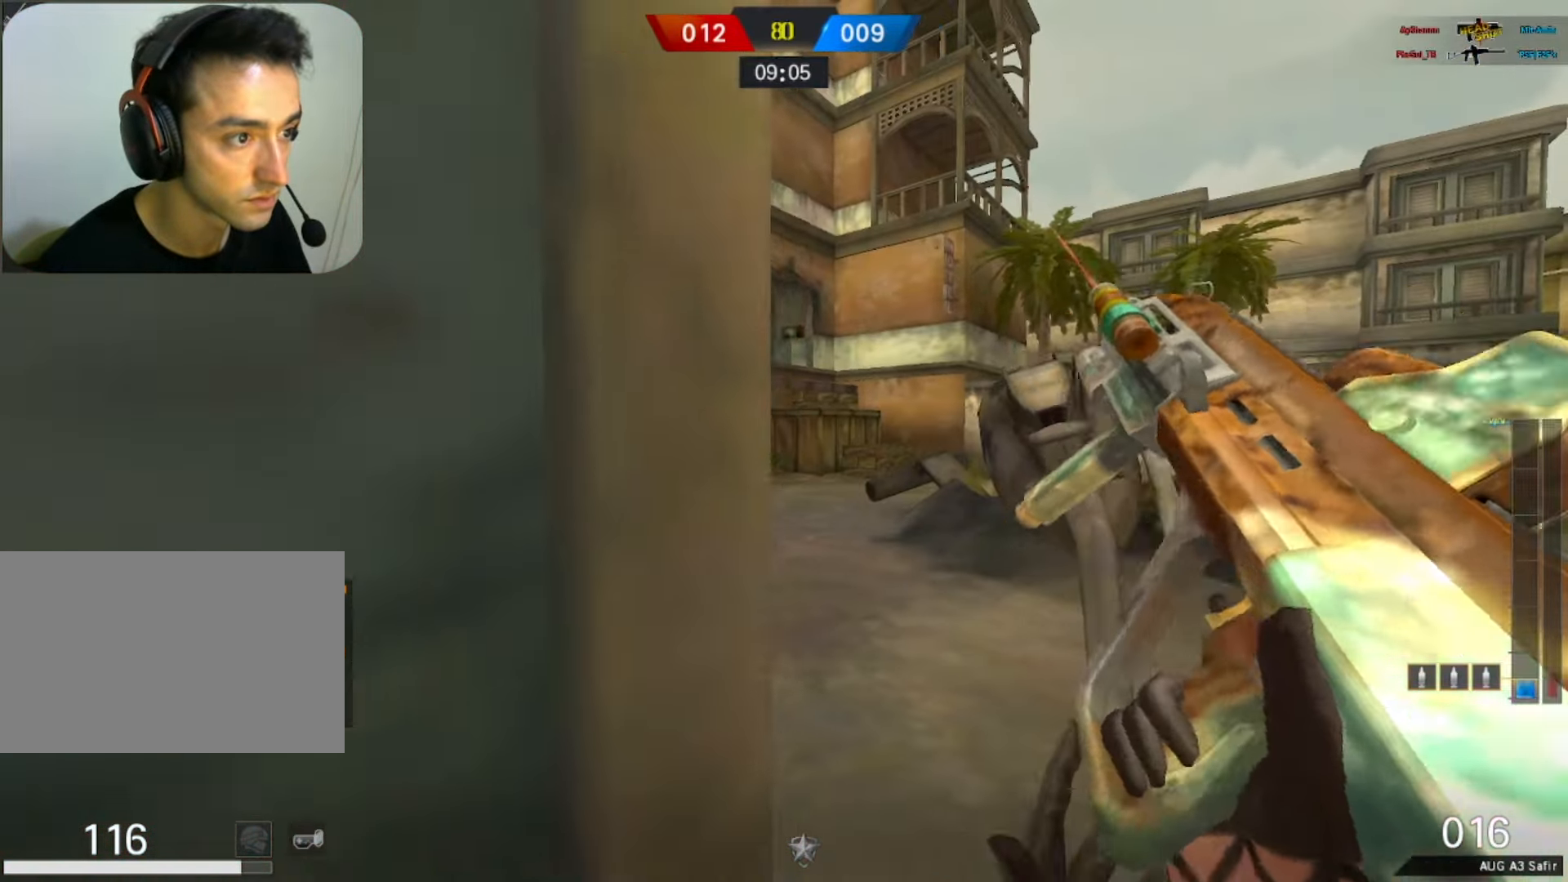
{"keys": ["d"], "mouse": [], "events": [[217, "a", "down"], [267, "a", "up"]]}
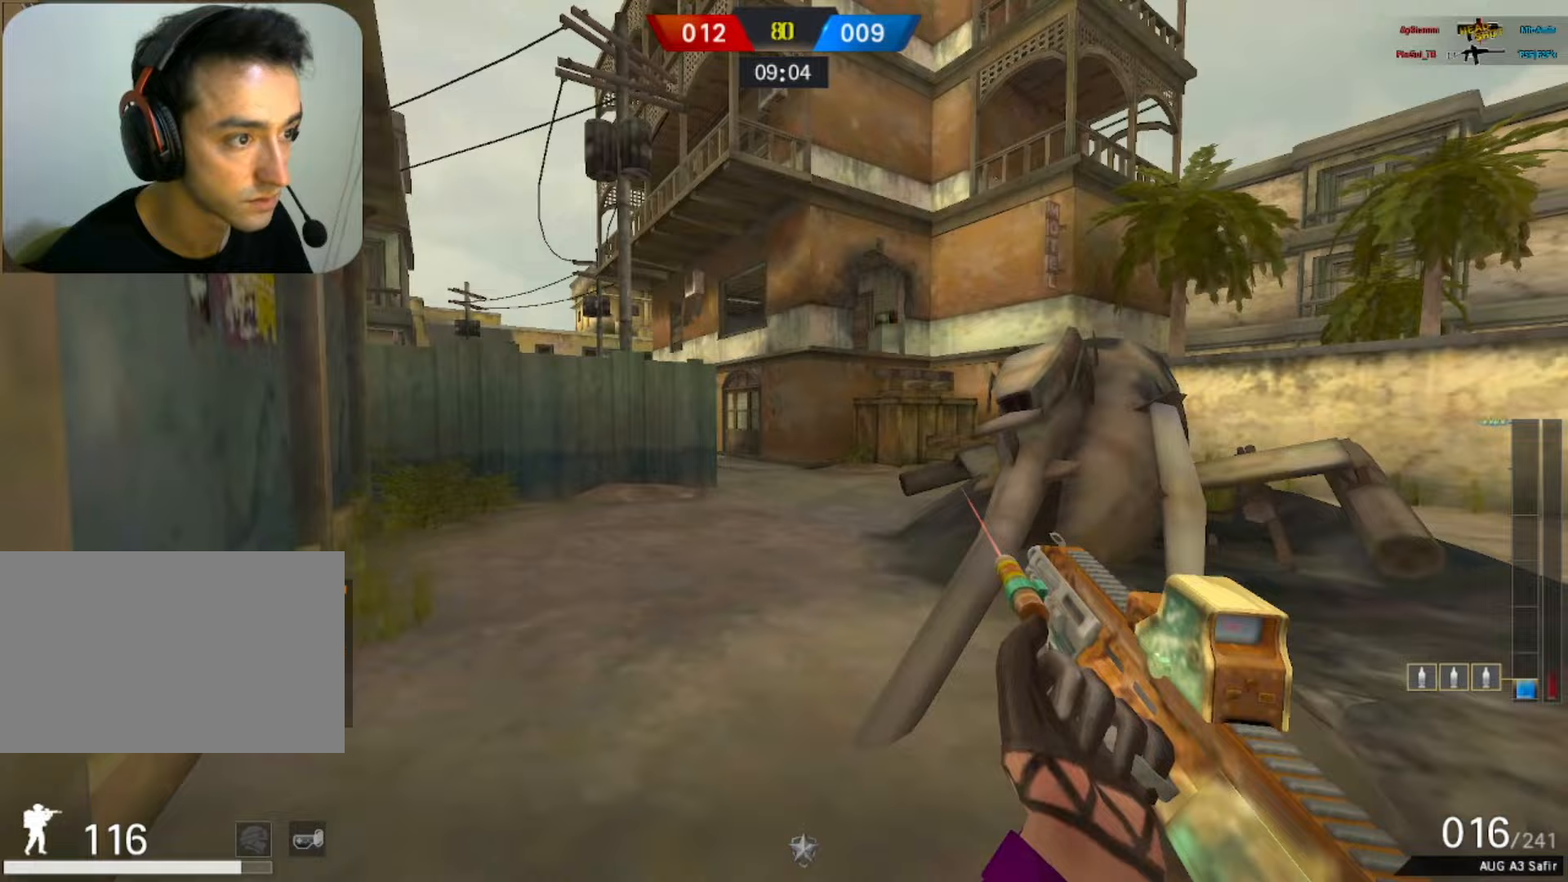
{"keys": ["w"], "mouse": [], "events": [[300, "space", "down"], [333, "w", "down"], [417, "d", "up"], [417, "space", "up"]]}
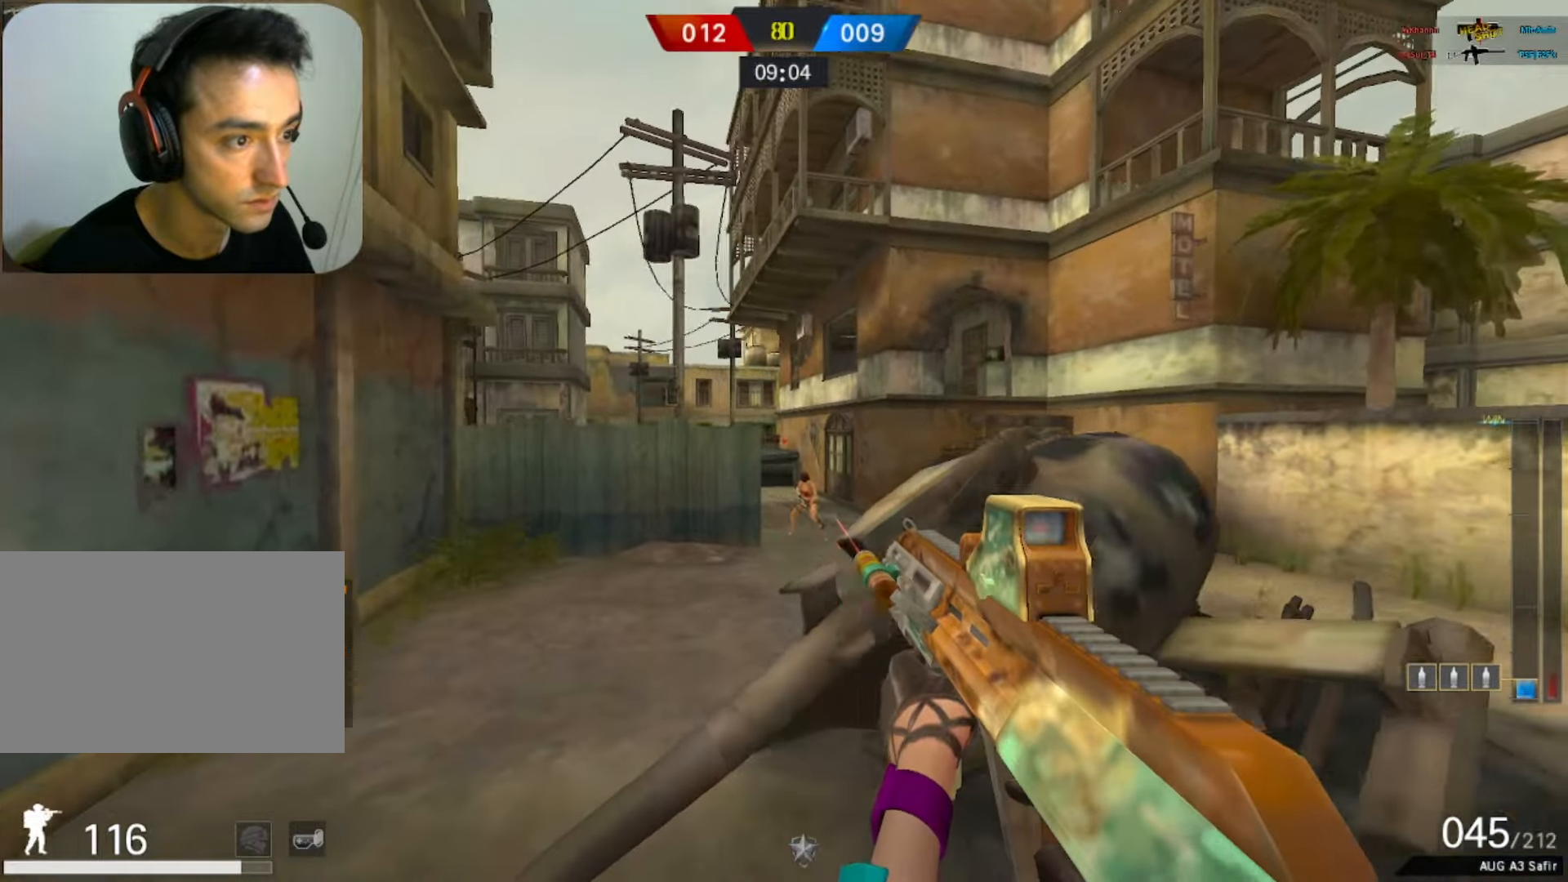
{"keys": ["a"], "mouse": [], "events": [[267, "a", "down"], [267, "w", "up"]]}
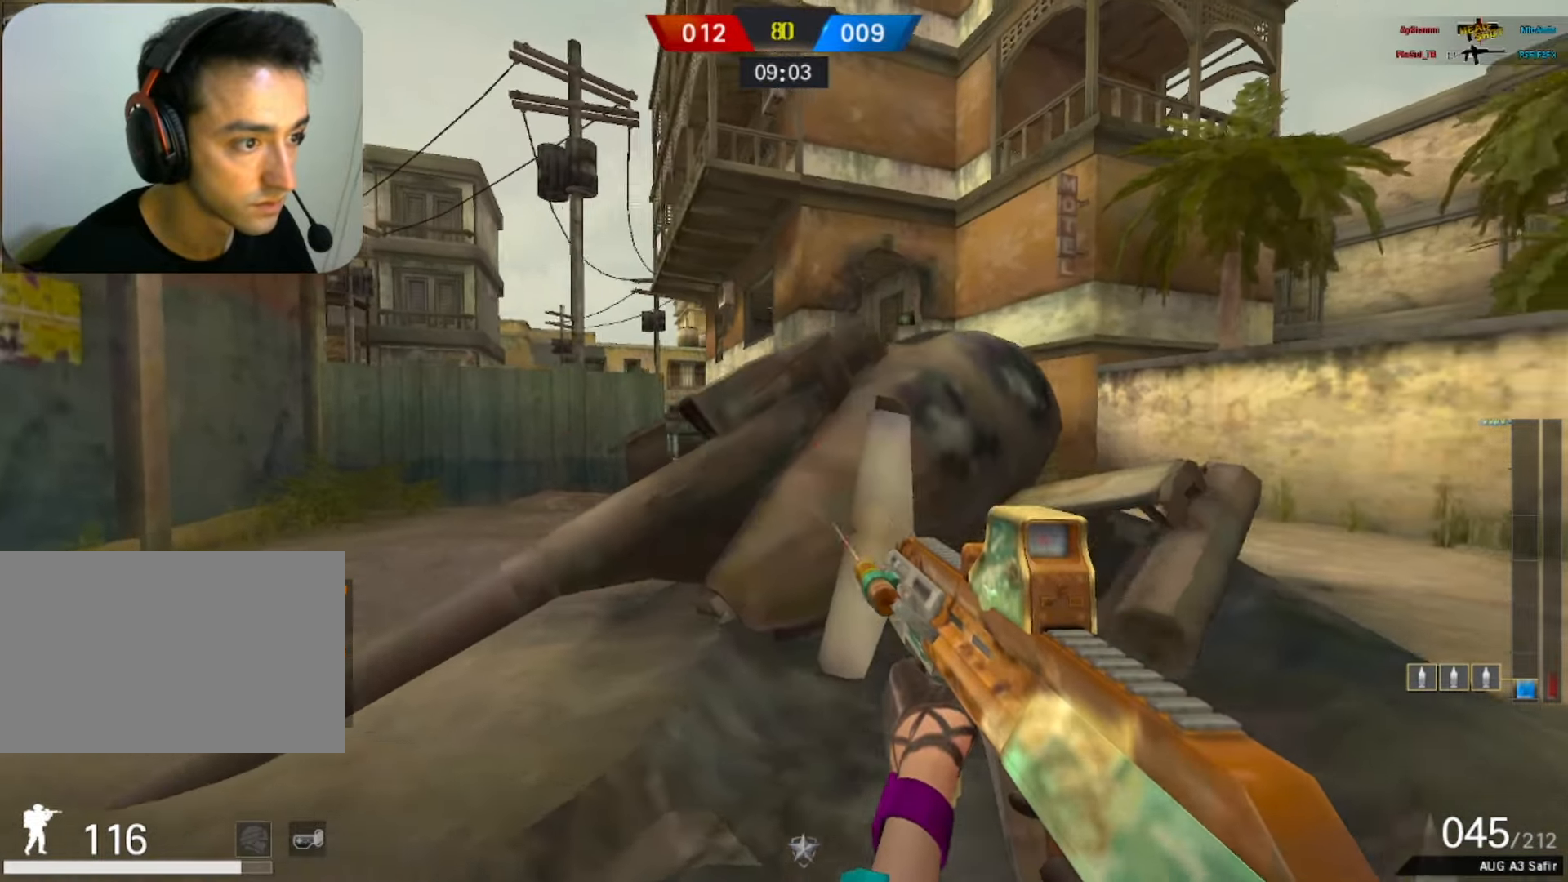
{"keys": ["a"], "mouse": ["left"], "events": [[133, "space", "down"], [133, "w", "down"], [167, "mouse_left", "down"], [267, "space", "up"], [367, "w", "up"], [417, "mouse_left", "up"], [500, "mouse_left", "down"]]}
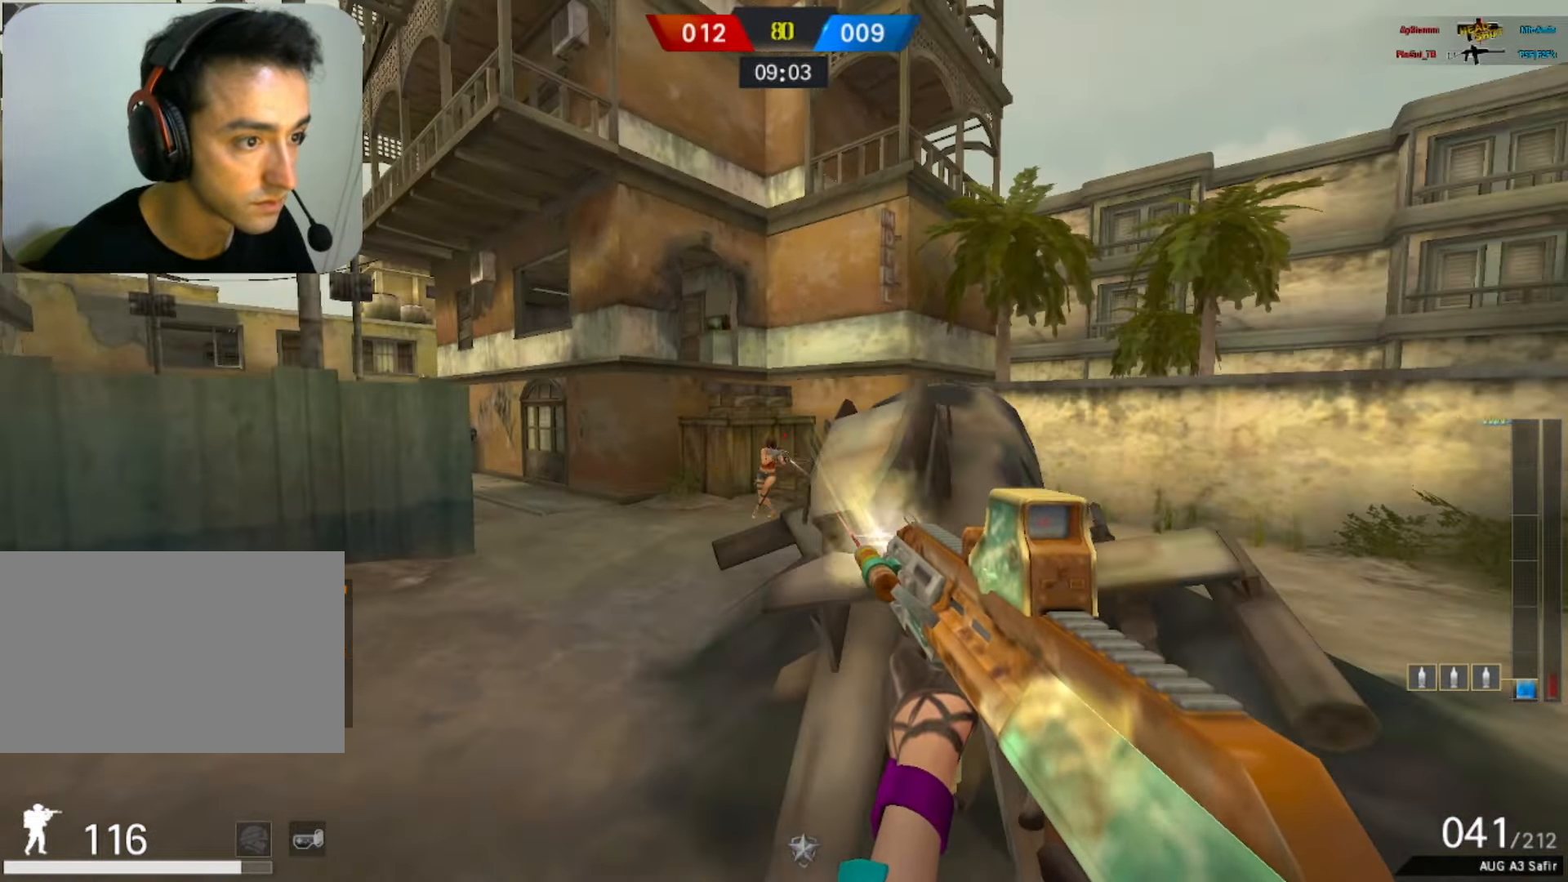
{"keys": ["a"], "mouse": ["left"], "events": []}
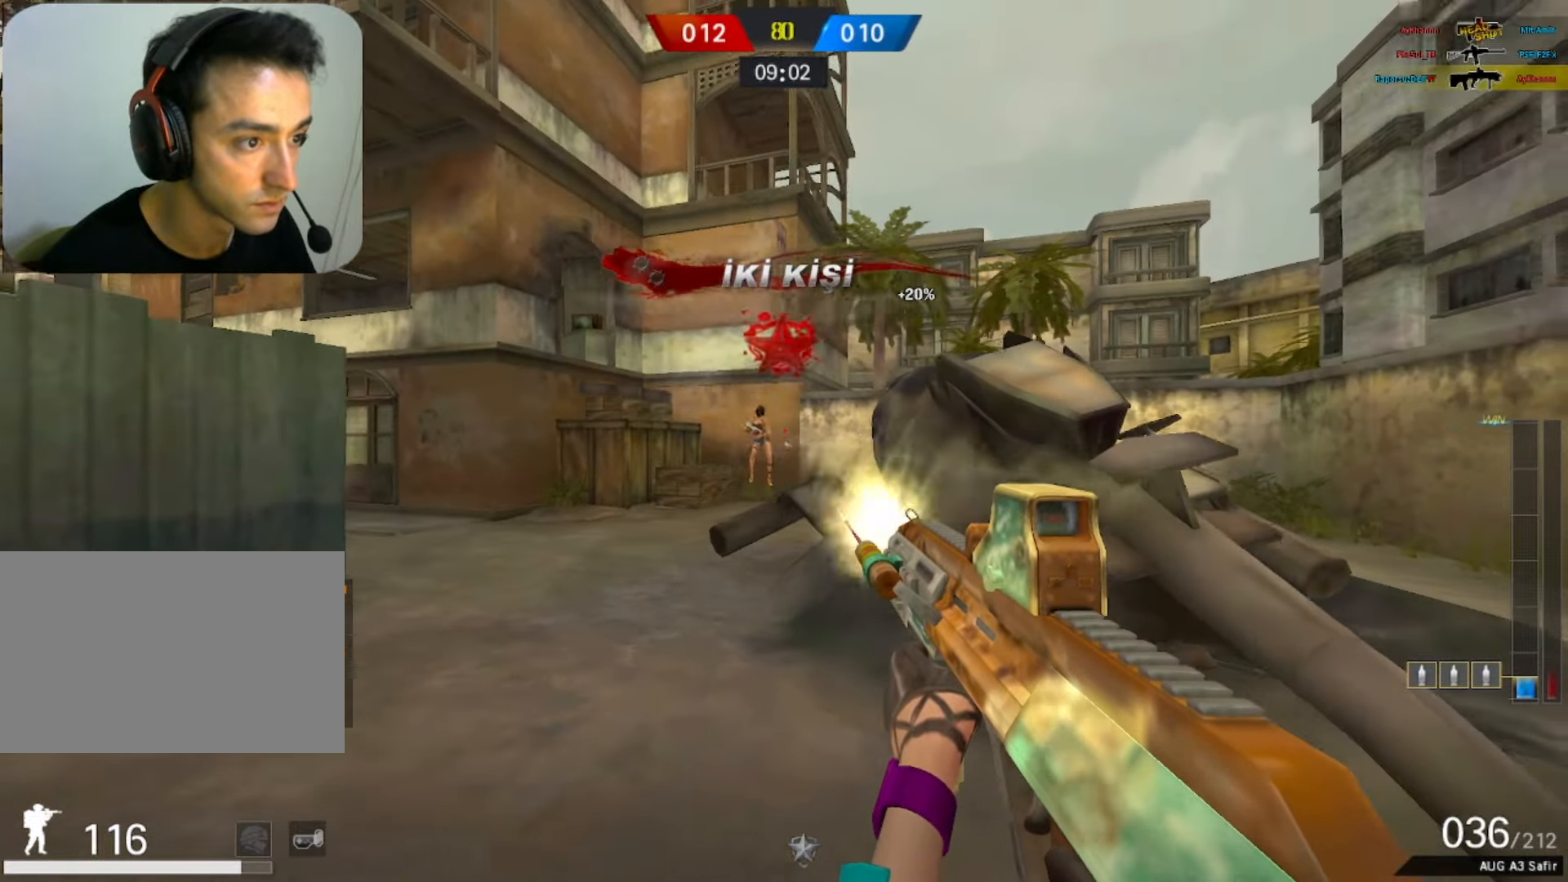
{"keys": ["3", "w"], "mouse": [], "events": [[67, "d", "down"], [117, "a", "up"], [217, "space", "down"], [317, "mouse_left", "up"], [367, "d", "up"], [367, "space", "up"], [367, "w", "down"], [483, "3", "down"]]}
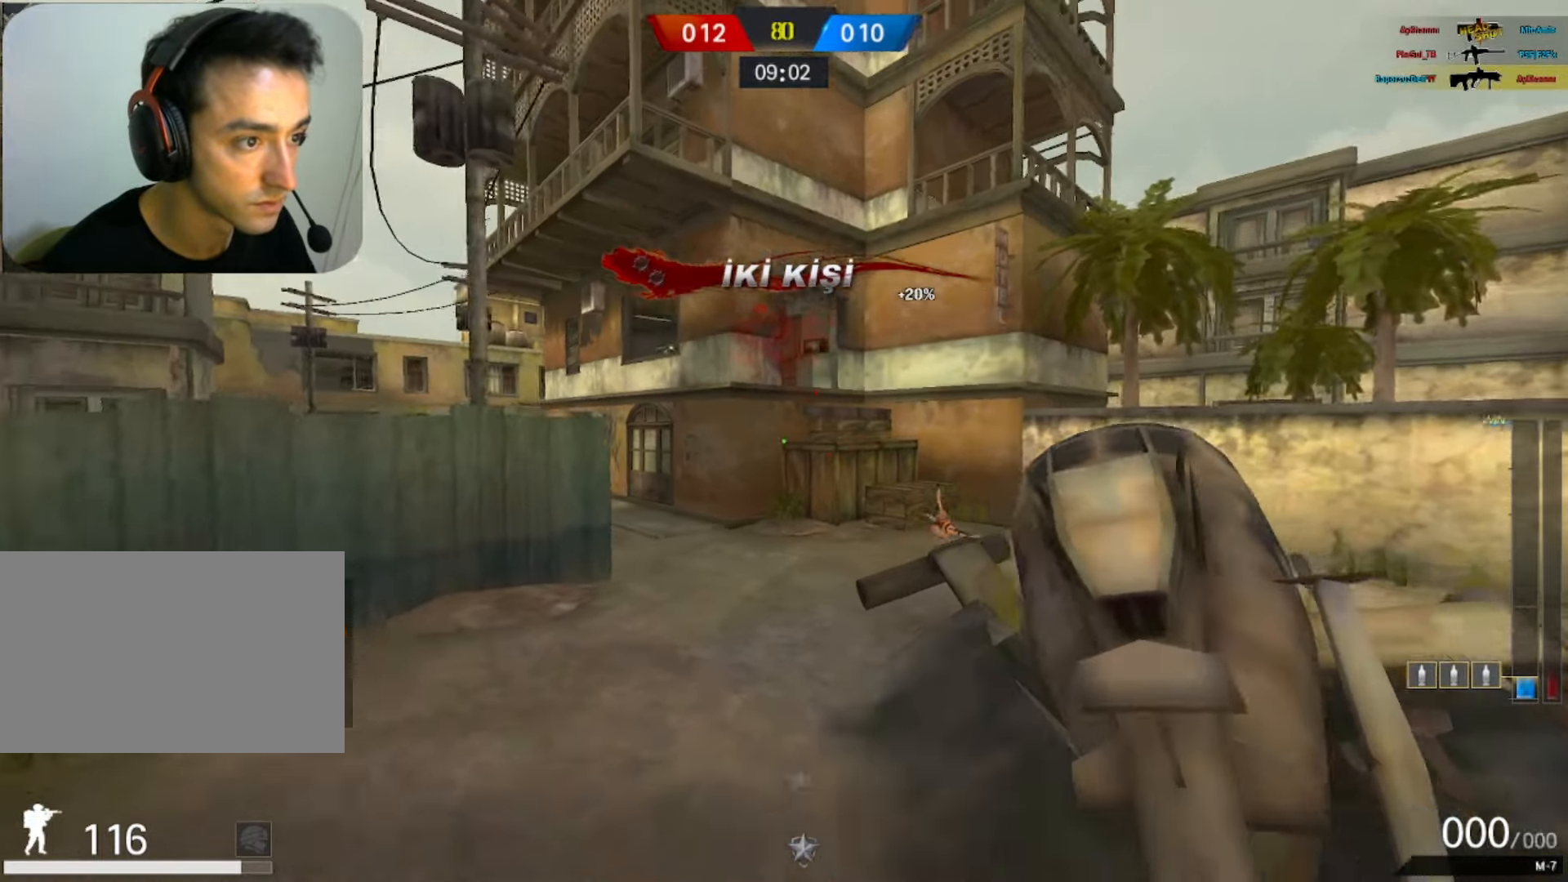
{"keys": ["d", "space"], "mouse": [], "events": [[33, "1", "down"], [83, "3", "up"], [133, "1", "up"], [183, "d", "down"], [217, "w", "up"], [467, "space", "down"]]}
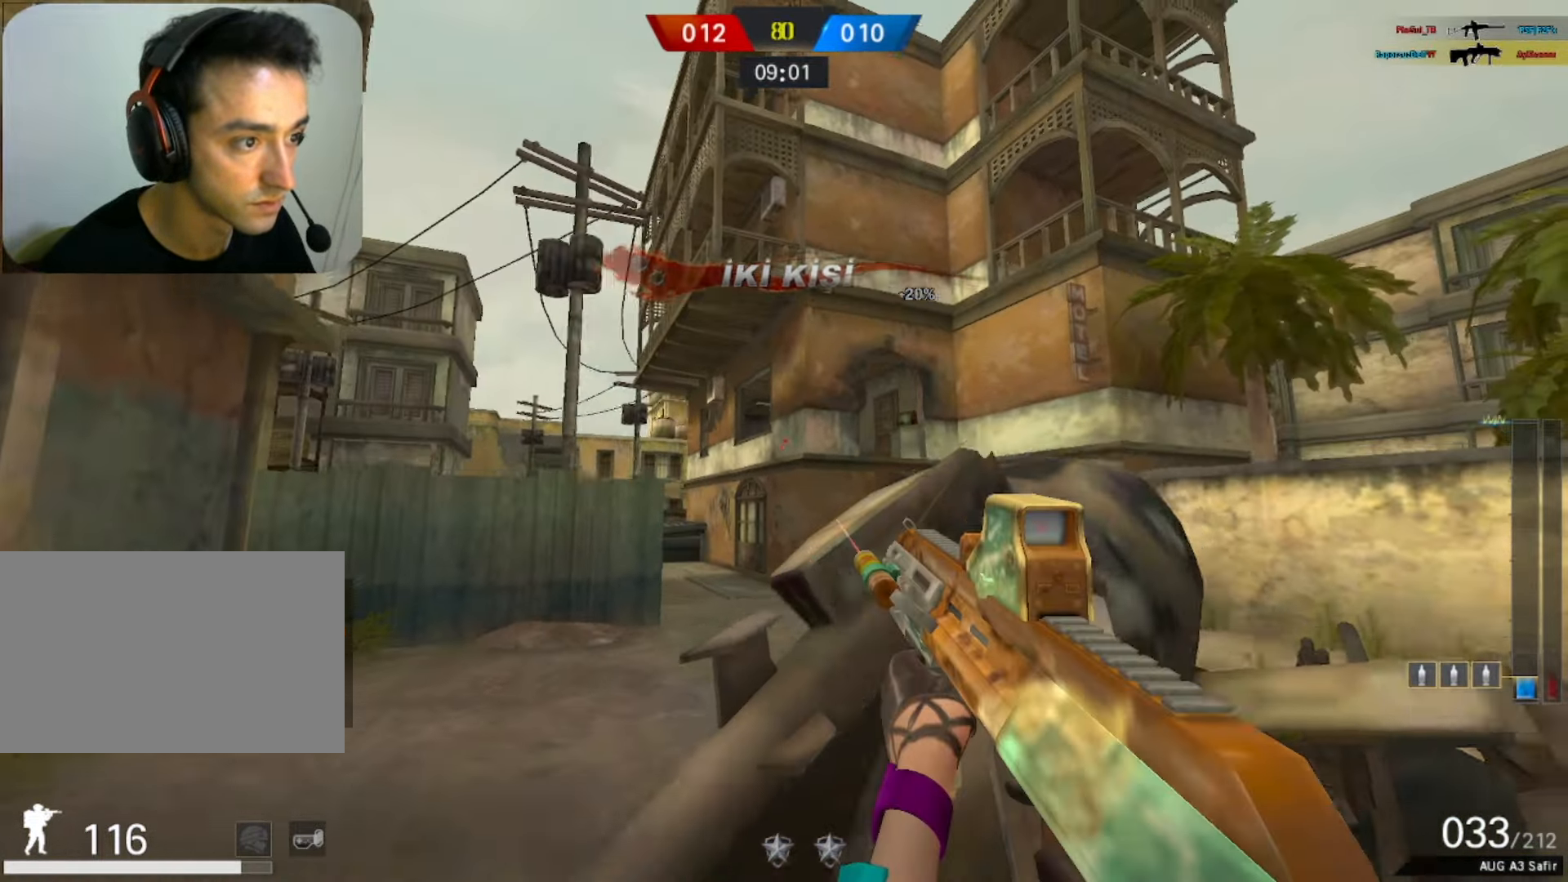
{"keys": ["d"], "mouse": [], "events": [[50, "space", "up"], [100, "d", "up"], [100, "mouse_left", "down"], [100, "mouse_right", "down"], [150, "a", "down"], [200, "a", "up"], [200, "d", "down"], [200, "mouse_left", "up"], [200, "mouse_right", "up"]]}
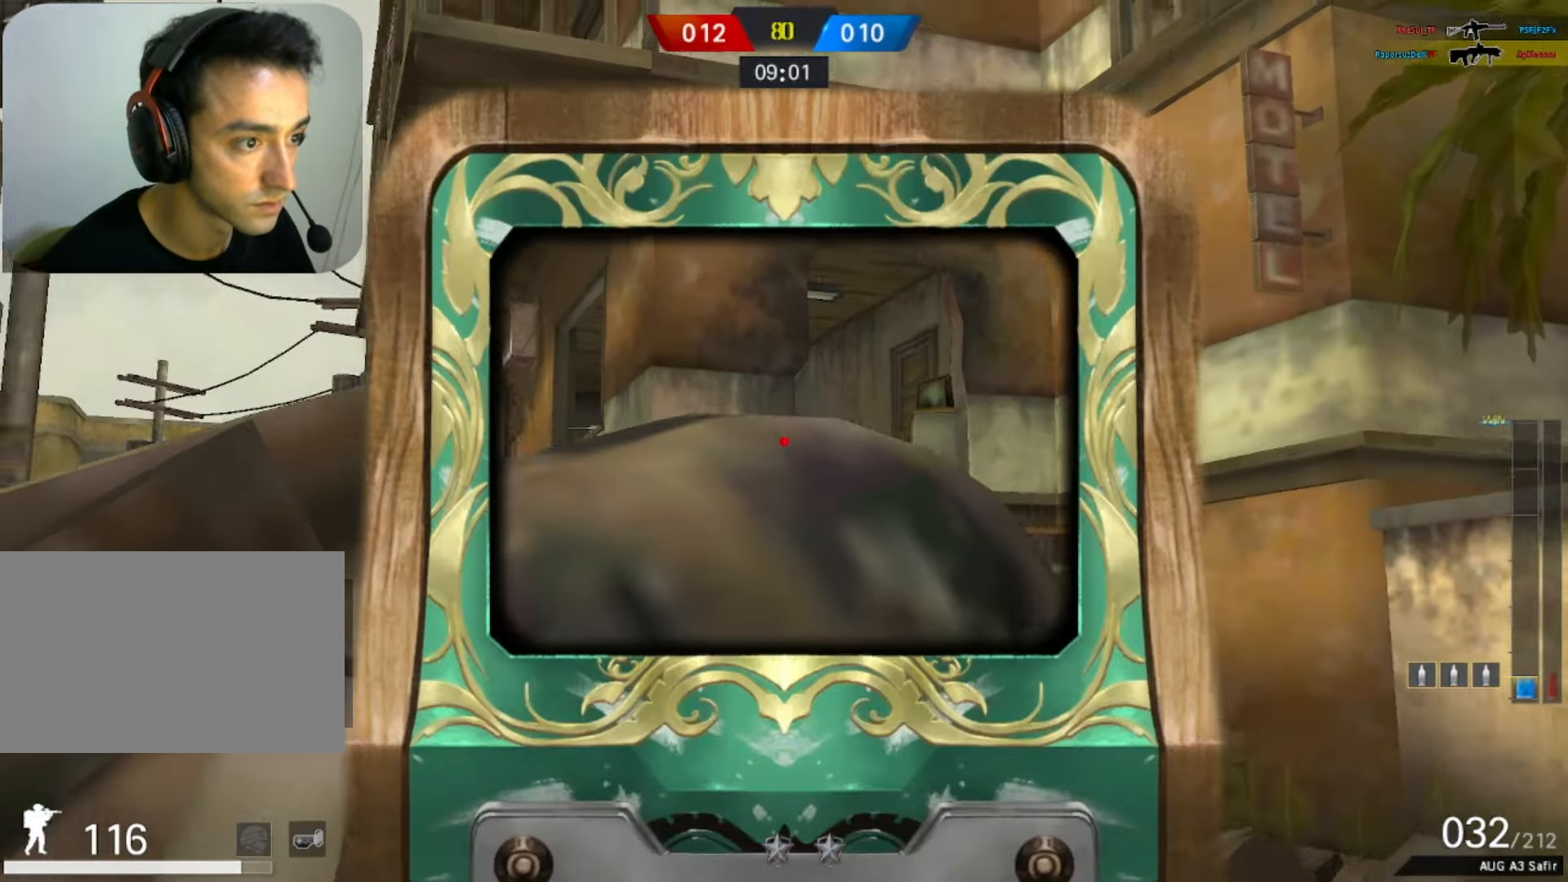
{"keys": ["a"], "mouse": ["left"], "events": [[217, "a", "down"], [217, "d", "up"], [350, "space", "down"], [450, "mouse_left", "down"], [500, "space", "up"]]}
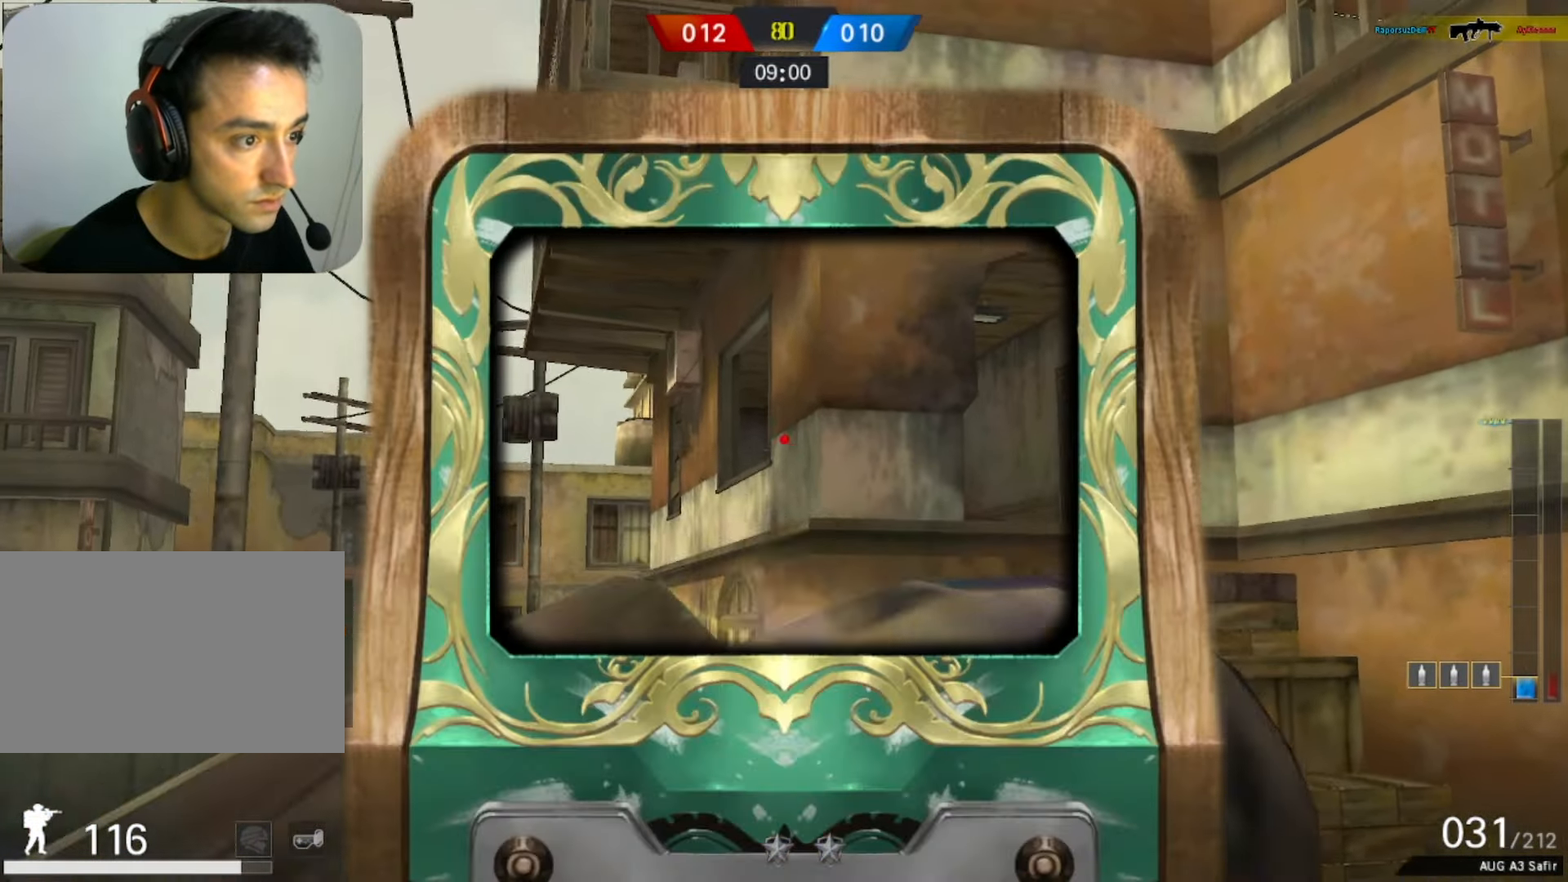
{"keys": ["a"], "mouse": [], "events": [[33, "mouse_left", "up"], [133, "mouse_left", "down"], [283, "mouse_left", "up"]]}
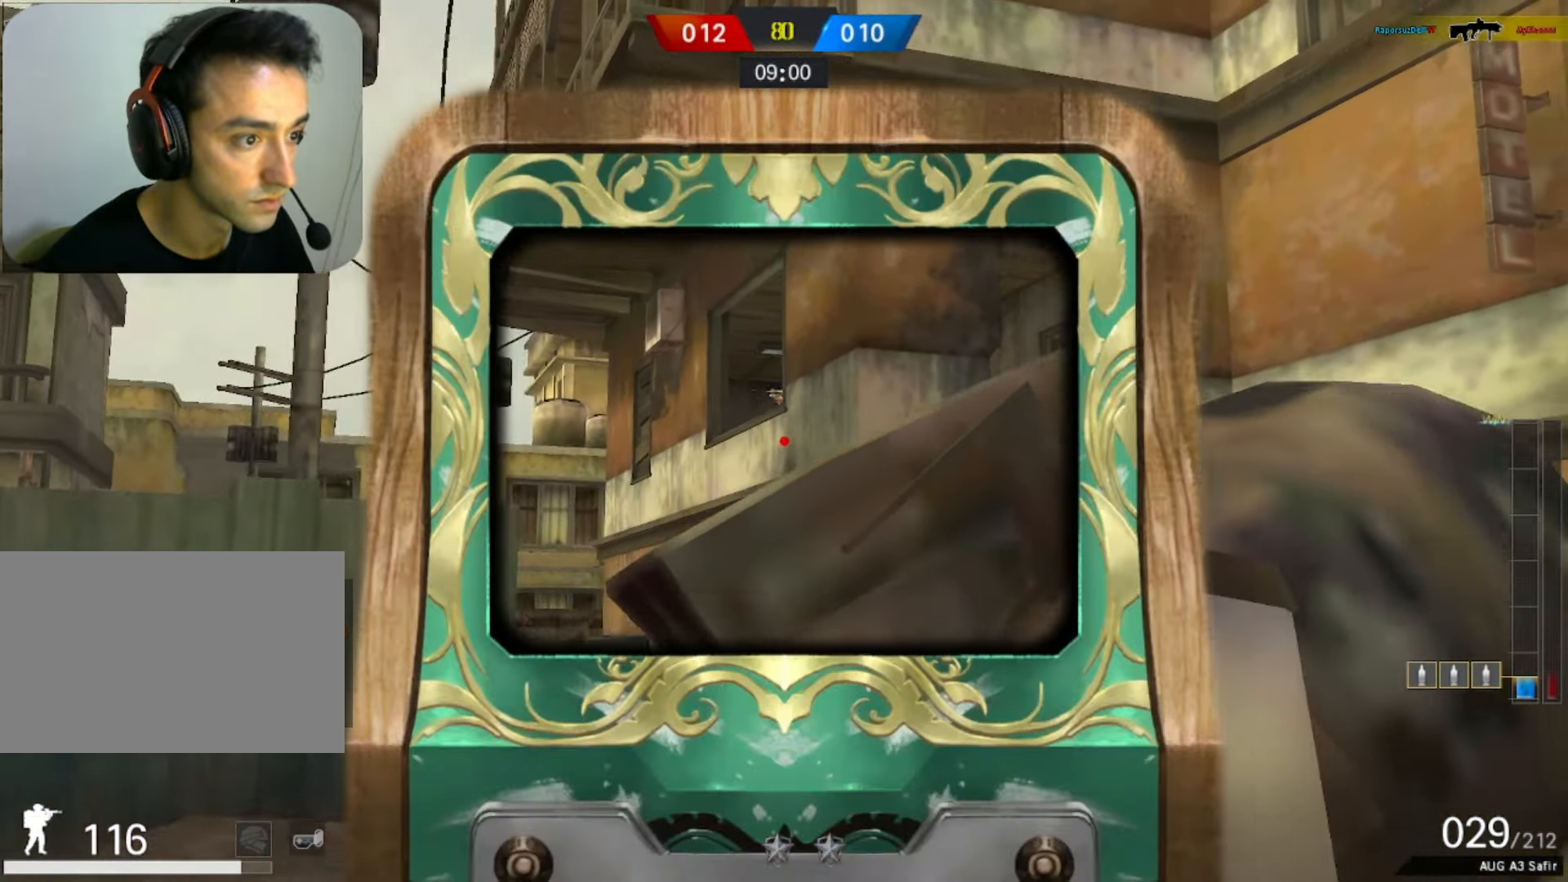
{"keys": ["a", "s"], "mouse": [], "events": [[250, "mouse_left", "down"], [300, "s", "down"], [350, "mouse_left", "up"]]}
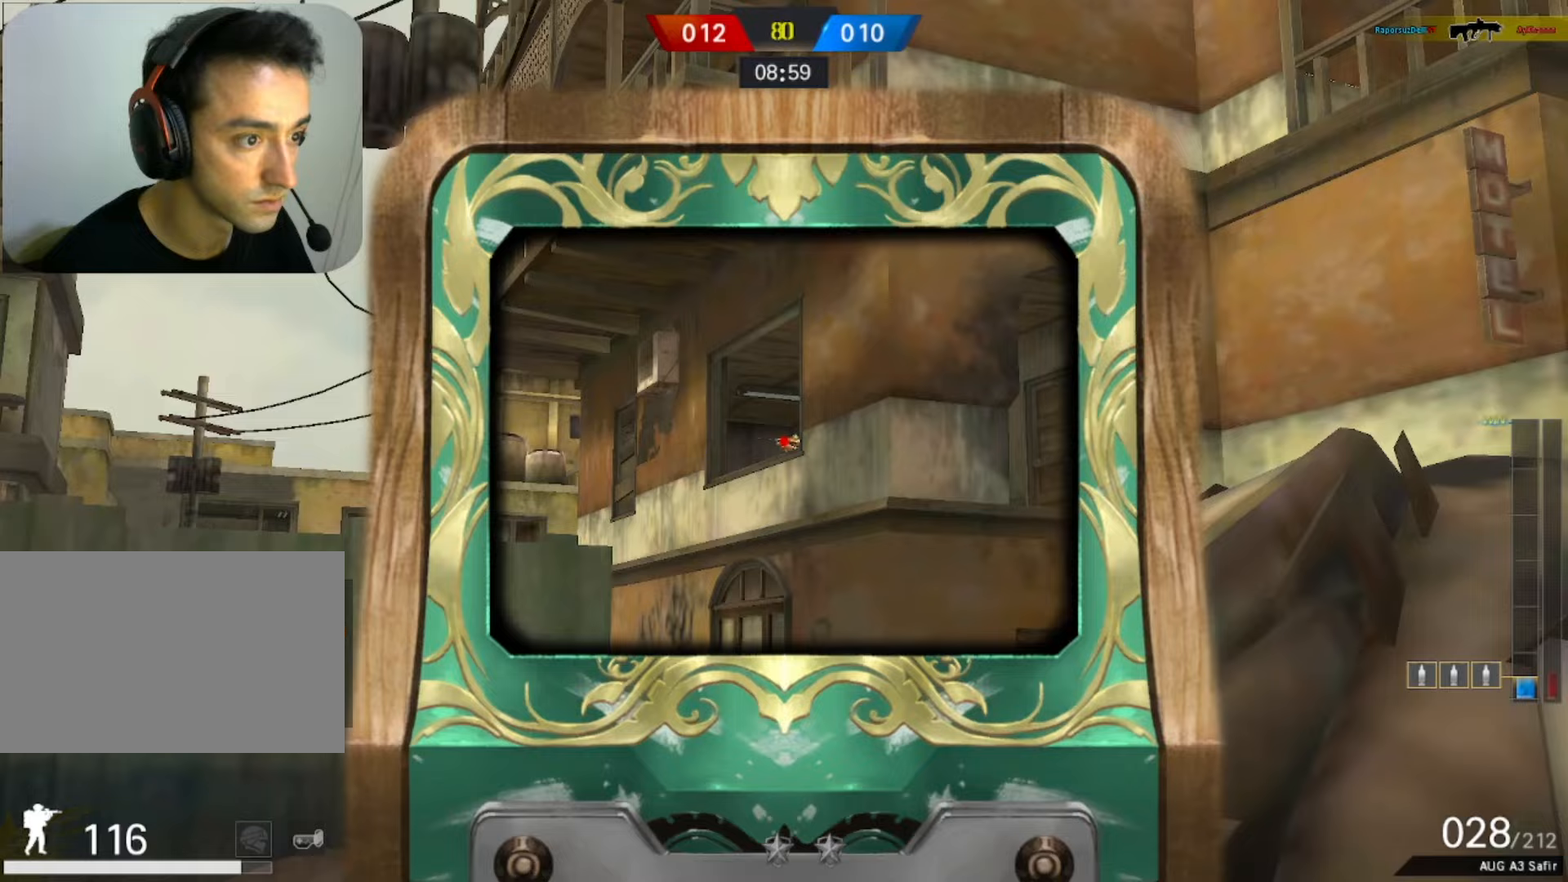
{"keys": [], "mouse": [], "events": [[33, "mouse_left", "down"], [83, "s", "up"], [133, "a", "up"], [217, "mouse_left", "up"]]}